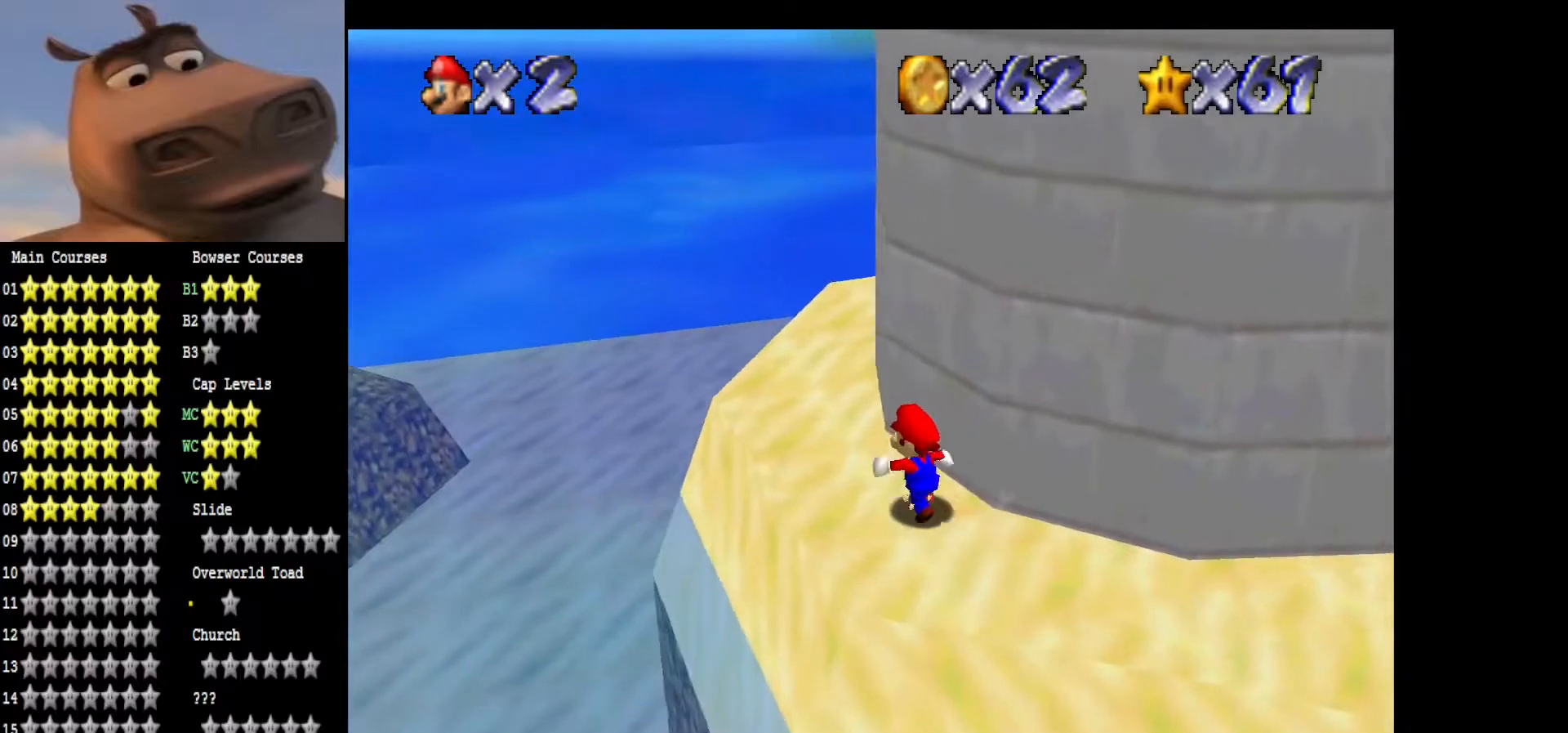
Gameplay with a controller (Xbox layout); each line is a JSON object with the inputs held at the frame after it. "events" lists button and stick changes between this image and that frame as [ms after this image, input, new state], when the widget could be followed in between.
{"buttons": [], "left_stick": "up-left", "right_stick": "center", "events": [[33, "right_stick", "left"], [167, "right_stick", "center"], [317, "right_stick", "left"], [467, "right_stick", "center"]]}
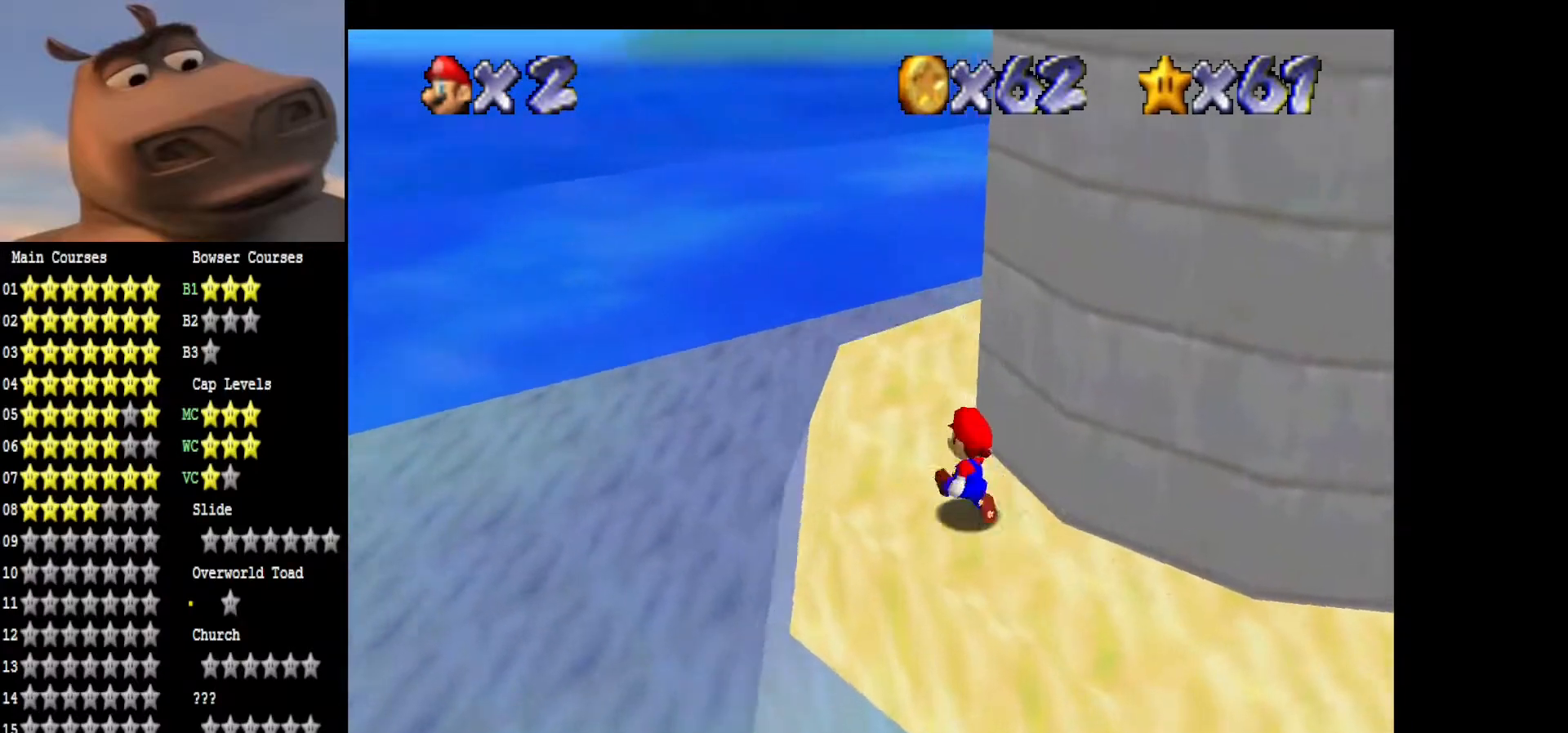
{"buttons": [], "left_stick": "center", "right_stick": "center", "events": [[83, "right_stick", "left"], [233, "right_stick", "center"], [333, "right_stick", "left"], [483, "left_stick", "center"], [483, "right_stick", "center"]]}
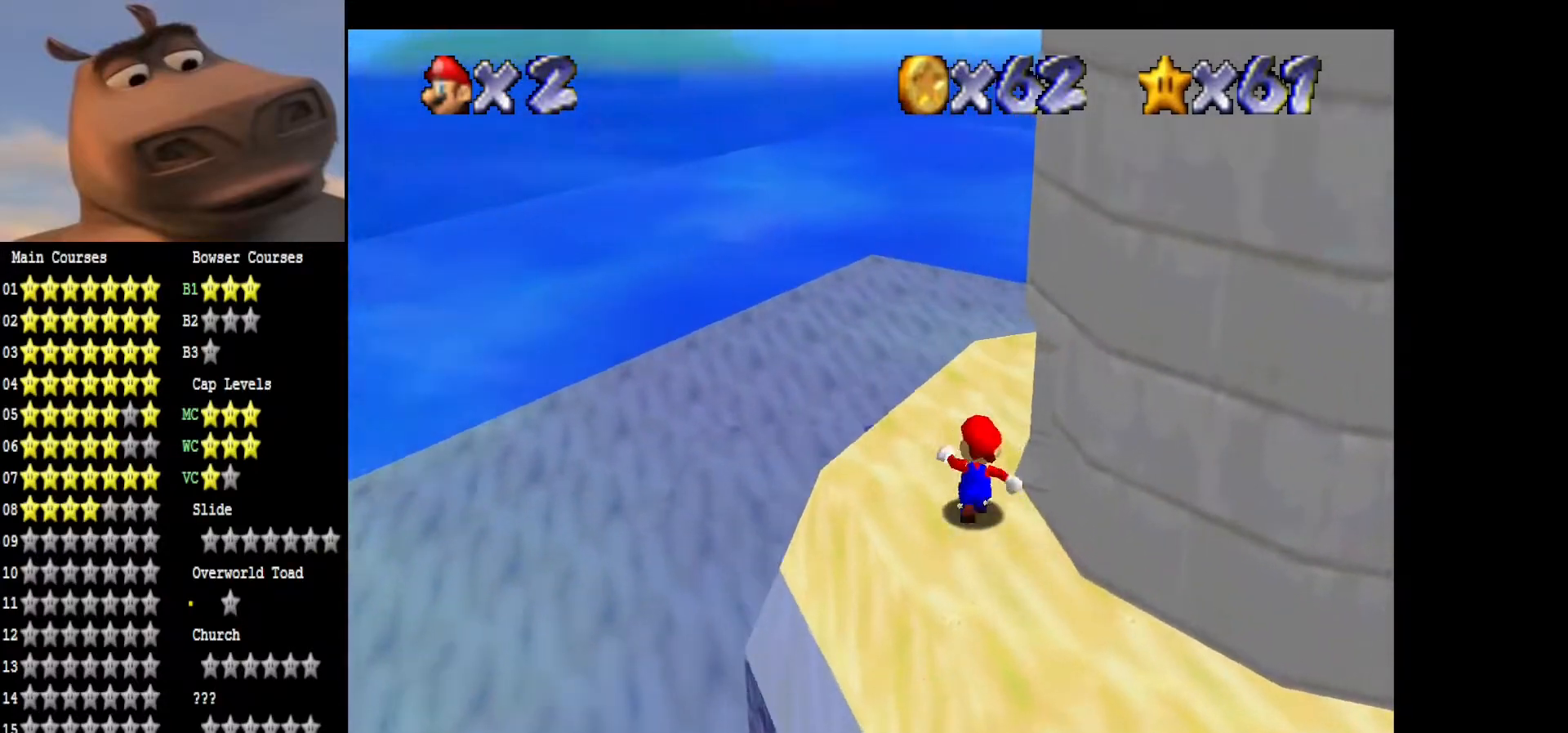
{"buttons": [], "left_stick": "up-right", "right_stick": "center", "events": [[100, "right_stick", "left"], [133, "left_stick", "up-right"], [233, "right_stick", "center"]]}
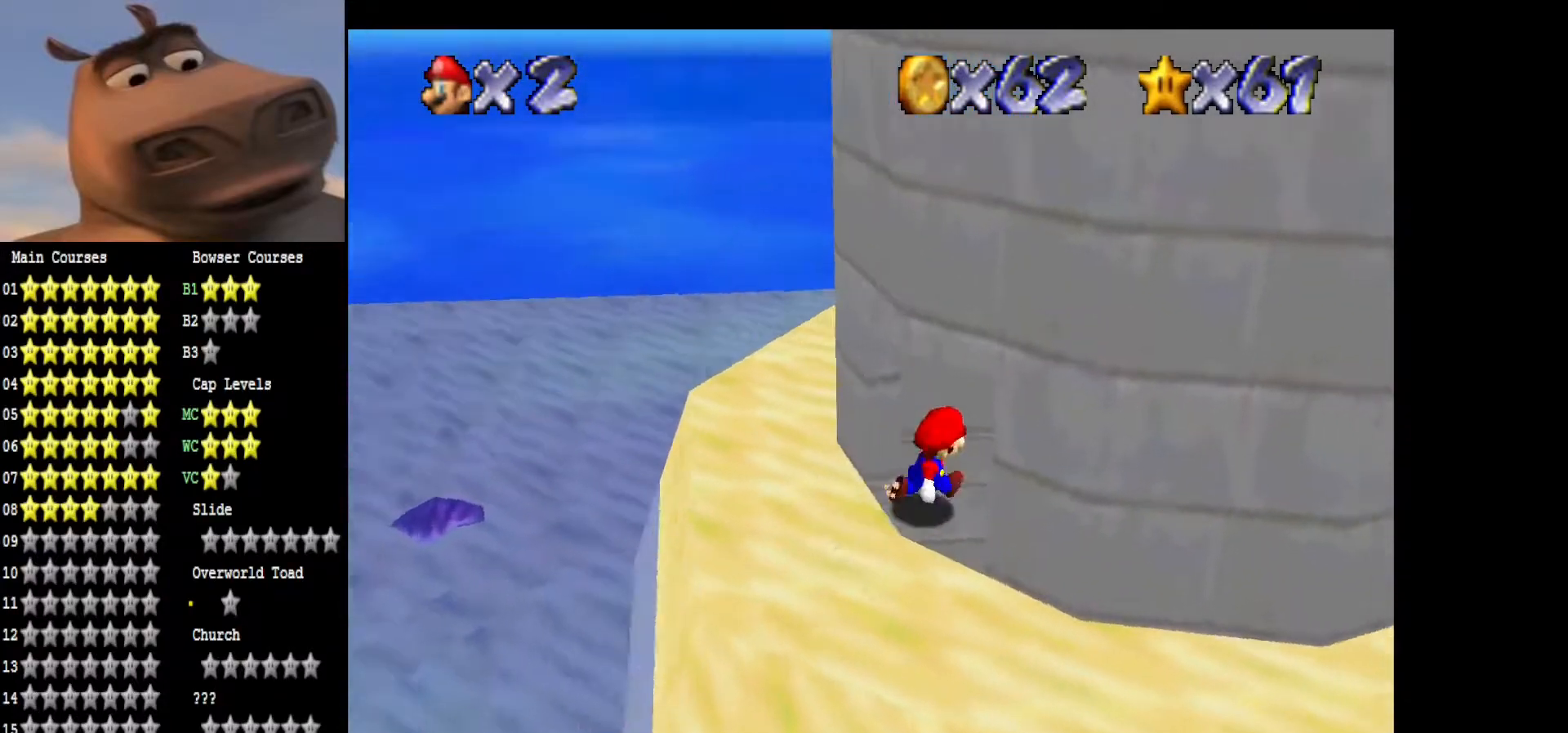
{"buttons": [], "left_stick": "center", "right_stick": "center", "events": [[83, "left_stick", "up"], [183, "left_stick", "center"], [267, "right_stick", "up"], [400, "right_stick", "center"]]}
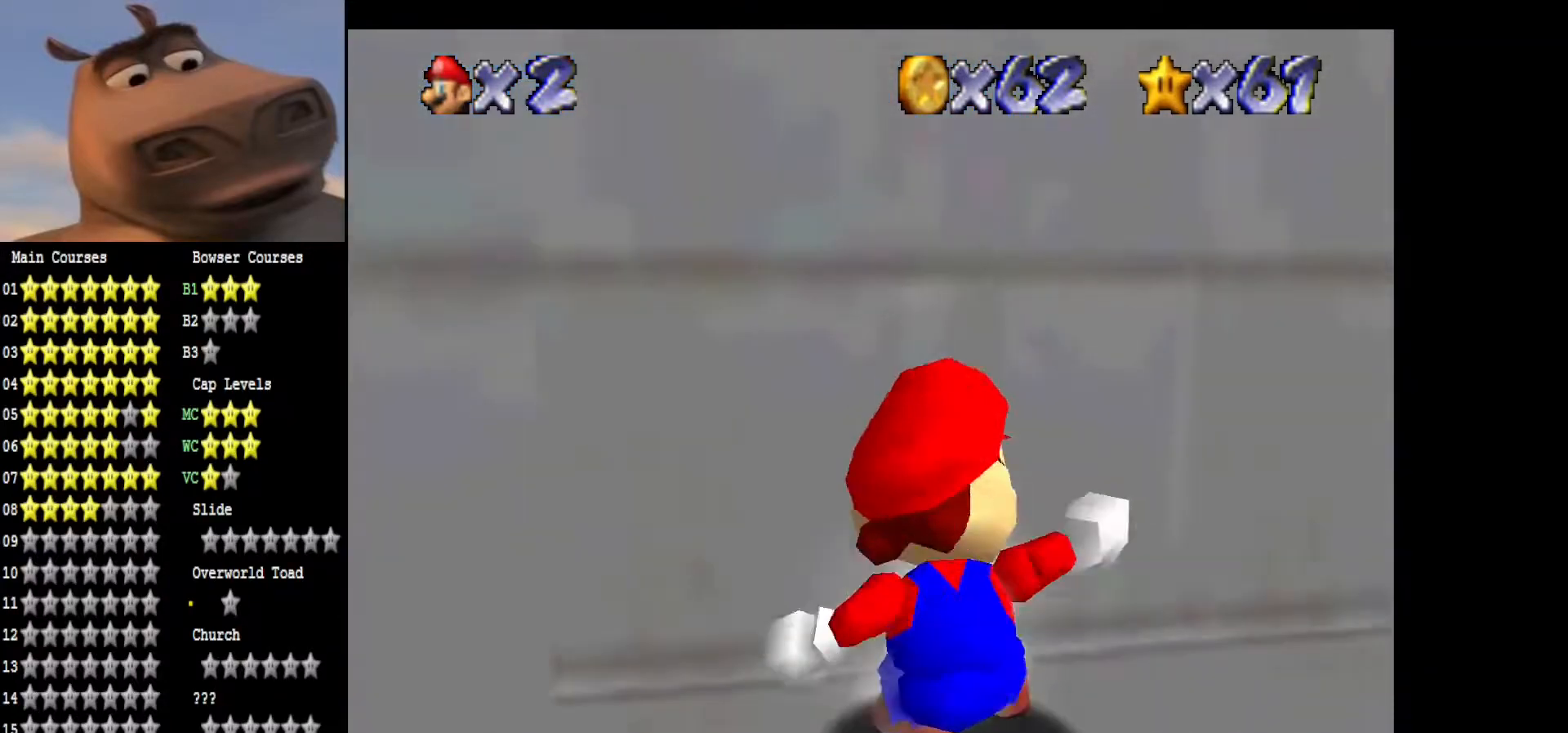
{"buttons": [], "left_stick": "right", "right_stick": "center", "events": [[33, "left_stick", "right"]]}
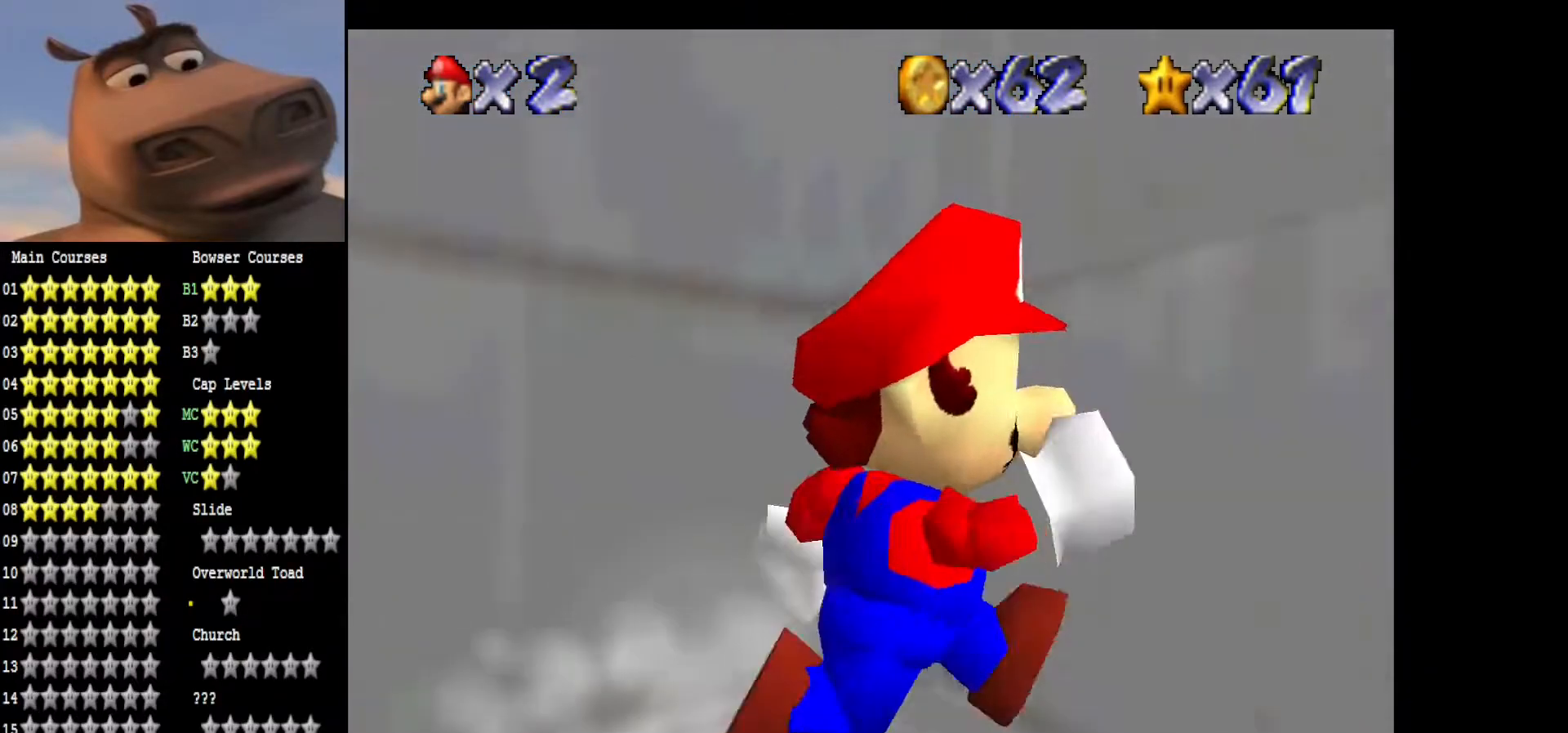
{"buttons": ["A"], "left_stick": "up-right", "right_stick": "center", "events": [[67, "left_stick", "up-right"], [183, "A", "down"], [233, "left_stick", "right"], [467, "left_stick", "up-right"]]}
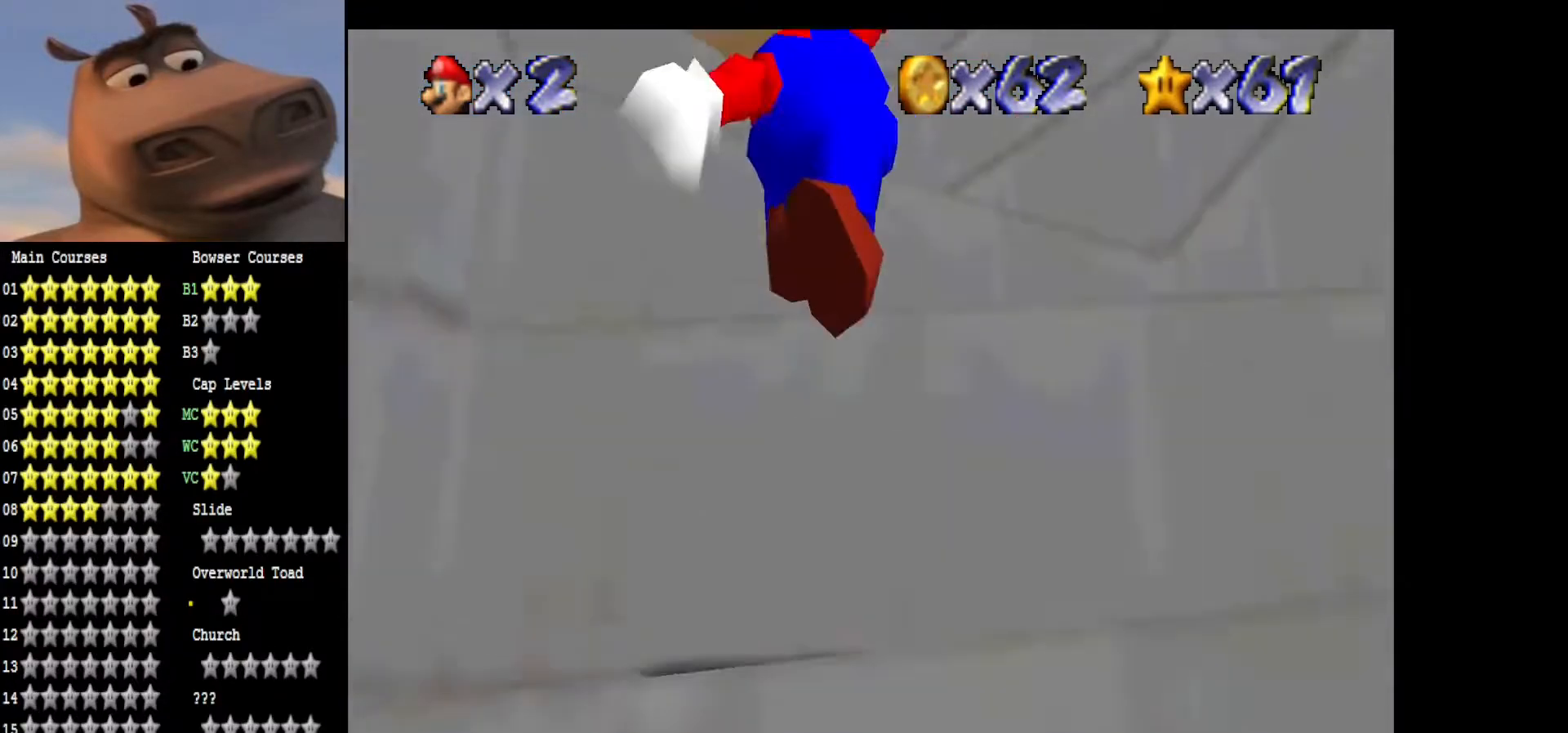
{"buttons": ["A"], "left_stick": "up-left", "right_stick": "center", "events": [[33, "A", "up"], [183, "left_stick", "center"], [350, "left_stick", "up"], [483, "A", "down"], [500, "left_stick", "up-left"]]}
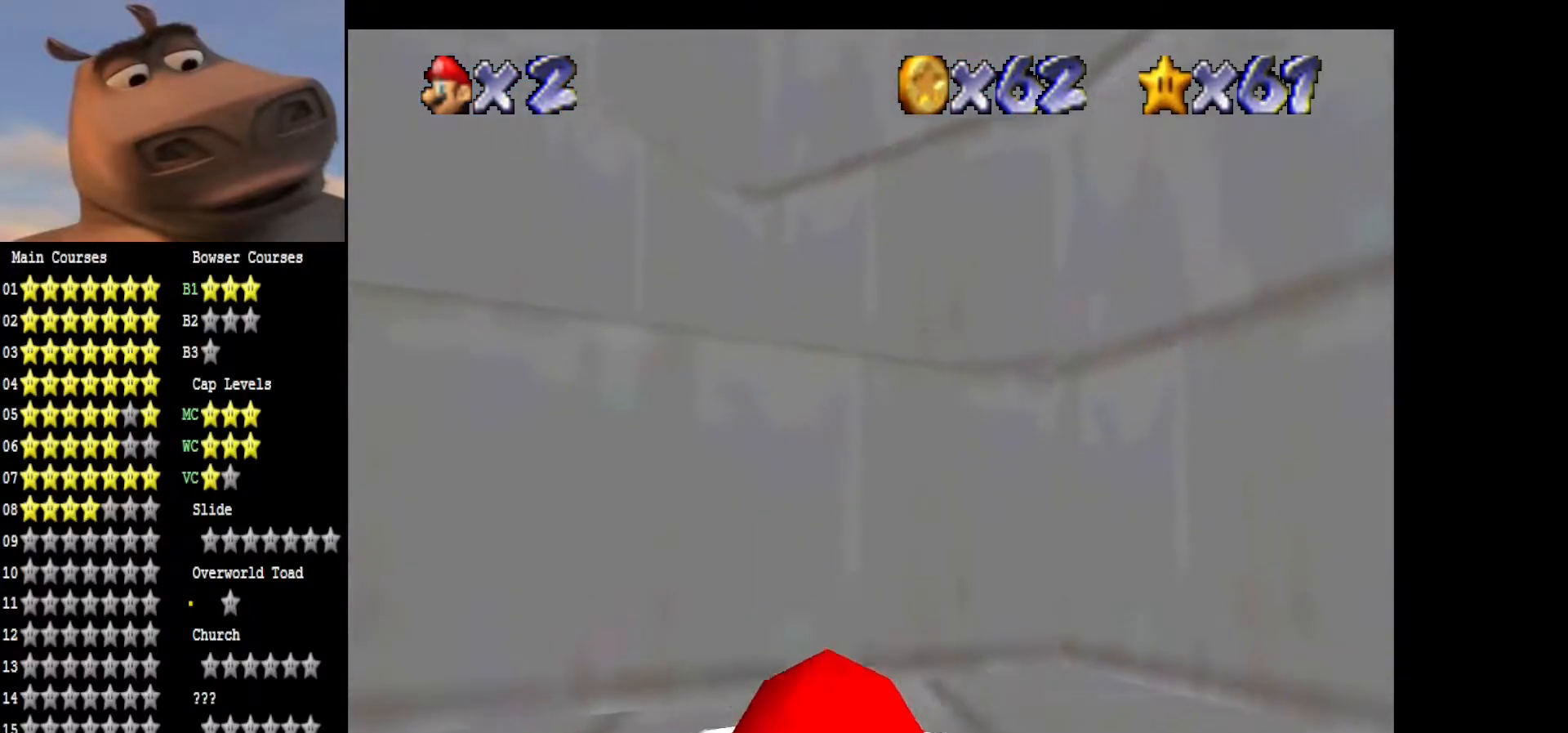
{"buttons": [], "left_stick": "up-left", "right_stick": "center", "events": [[233, "A", "up"]]}
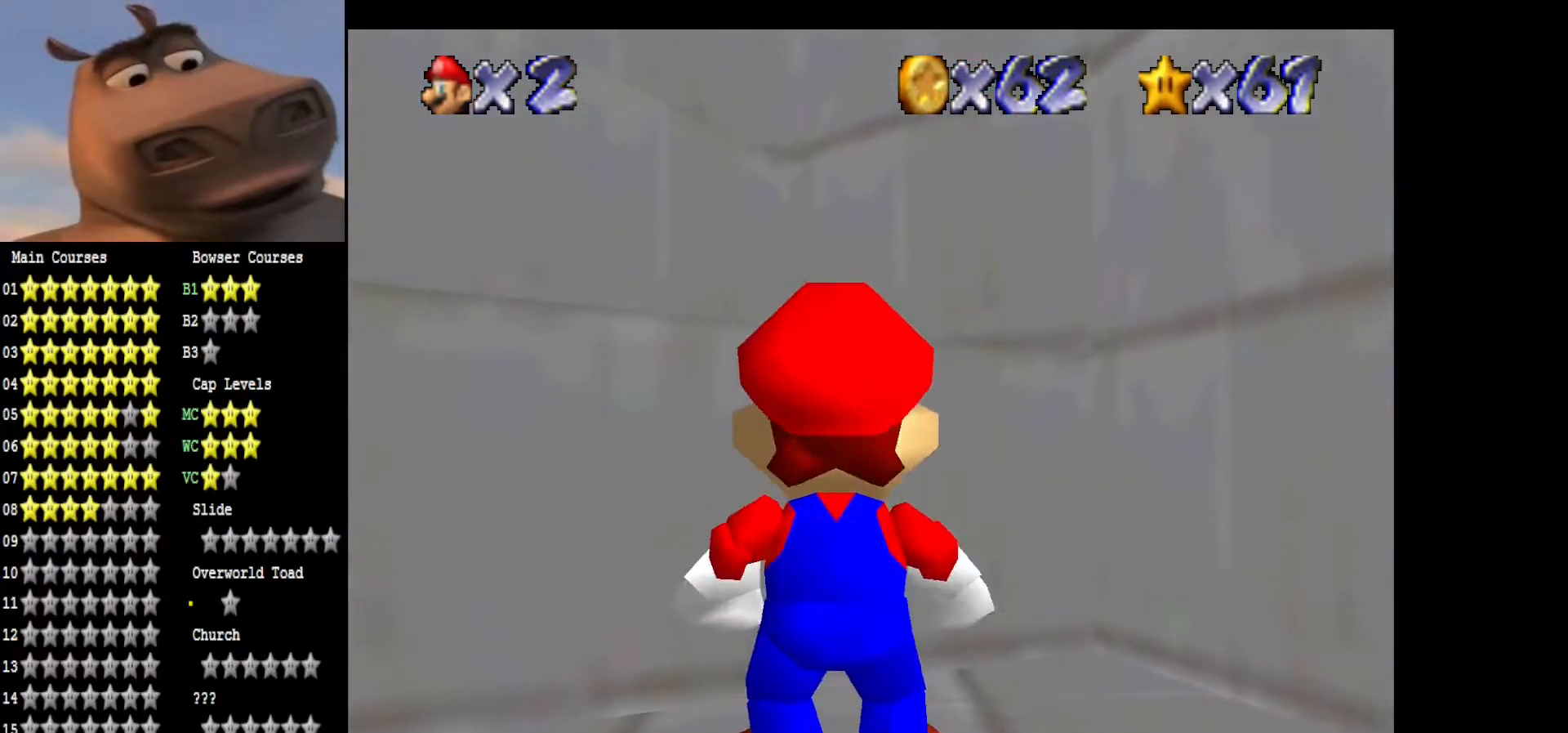
{"buttons": ["A"], "left_stick": "up", "right_stick": "center", "events": [[67, "A", "down"], [400, "left_stick", "up"]]}
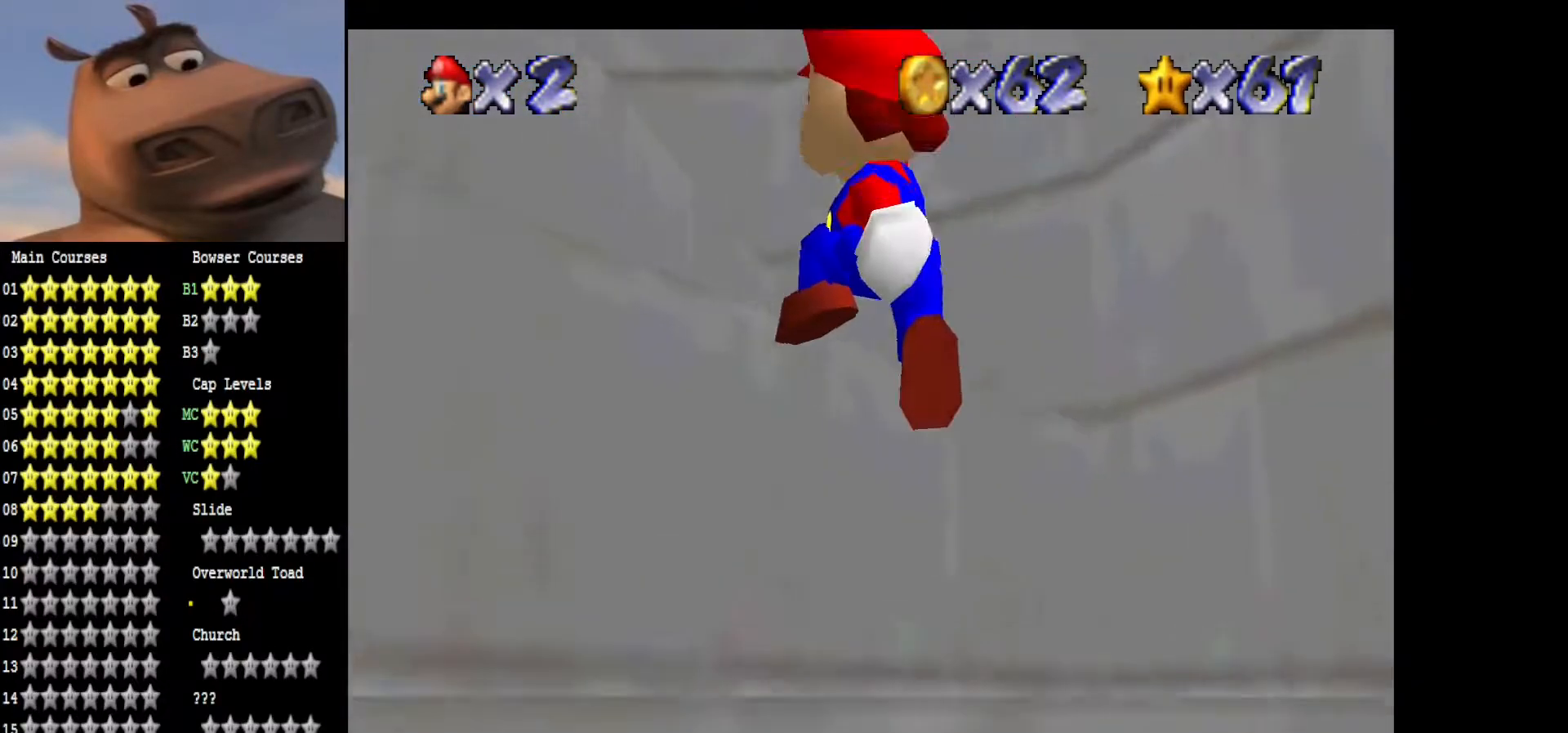
{"buttons": [], "left_stick": "up-left", "right_stick": "center", "events": [[17, "A", "up"], [217, "A", "down"], [217, "left_stick", "center"], [367, "left_stick", "up-left"], [433, "A", "up"]]}
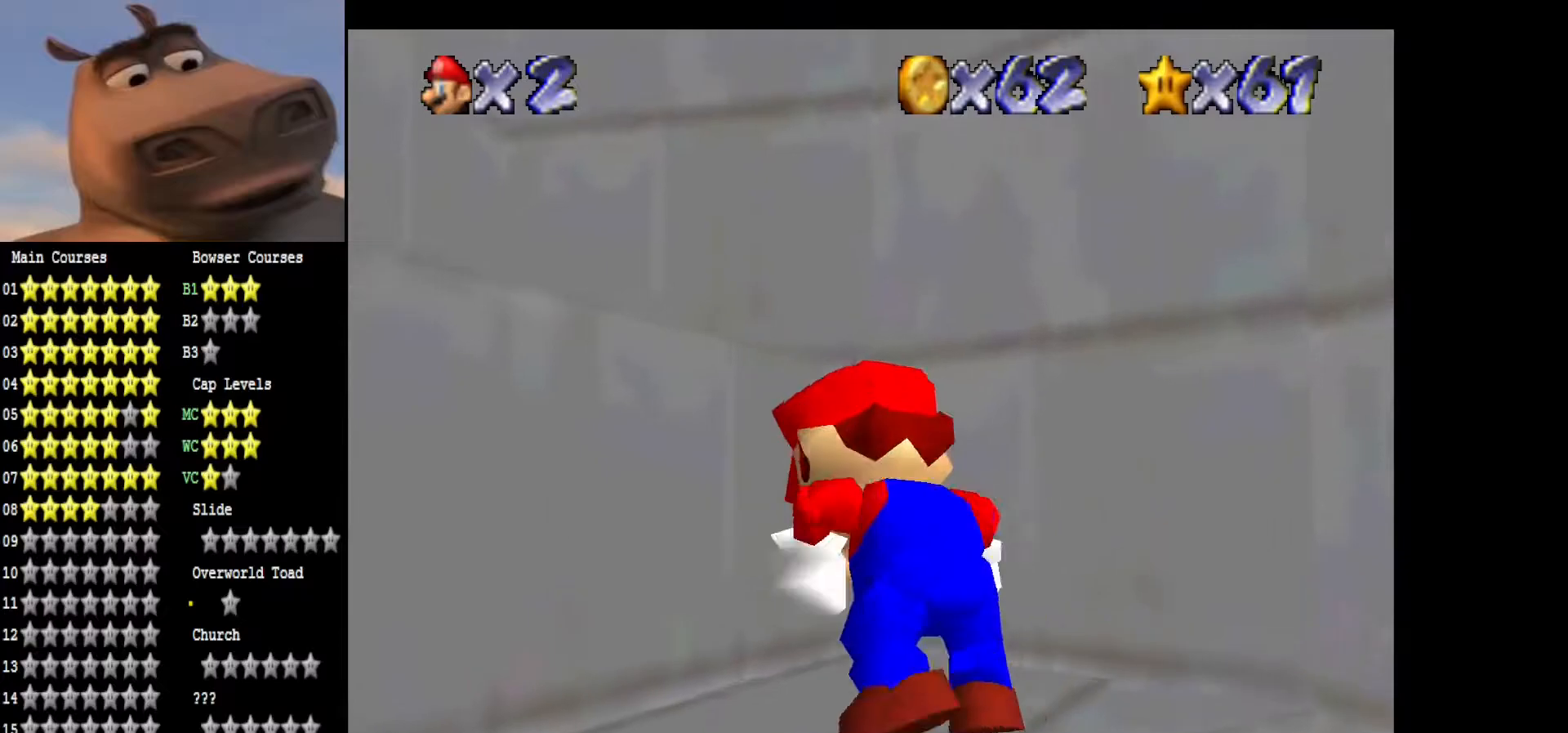
{"buttons": ["A"], "left_stick": "up-left", "right_stick": "center", "events": [[117, "right_stick", "right"], [250, "right_stick", "center"], [383, "A", "down"]]}
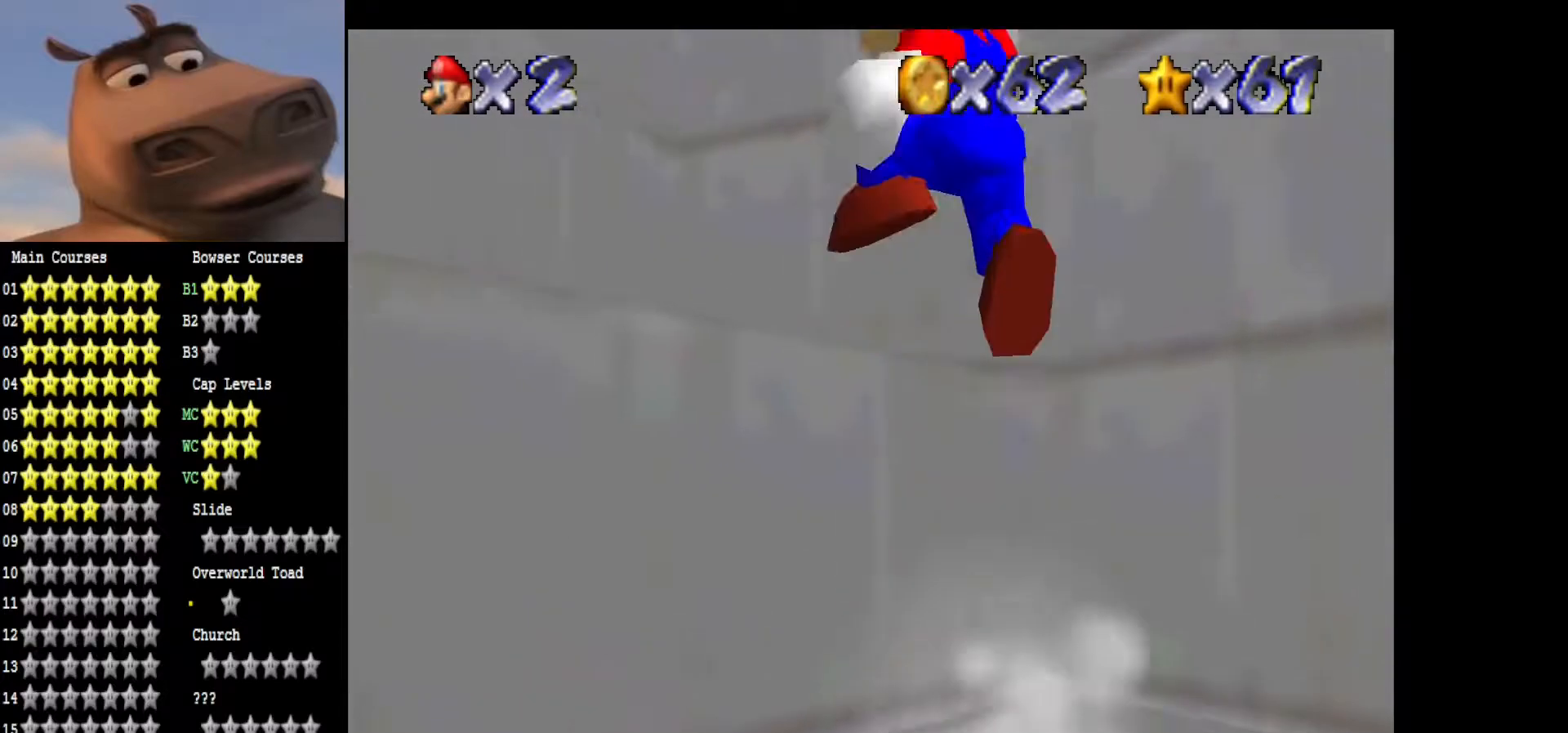
{"buttons": [], "left_stick": "center", "right_stick": "center", "events": [[167, "left_stick", "left"], [333, "A", "up"], [433, "left_stick", "center"]]}
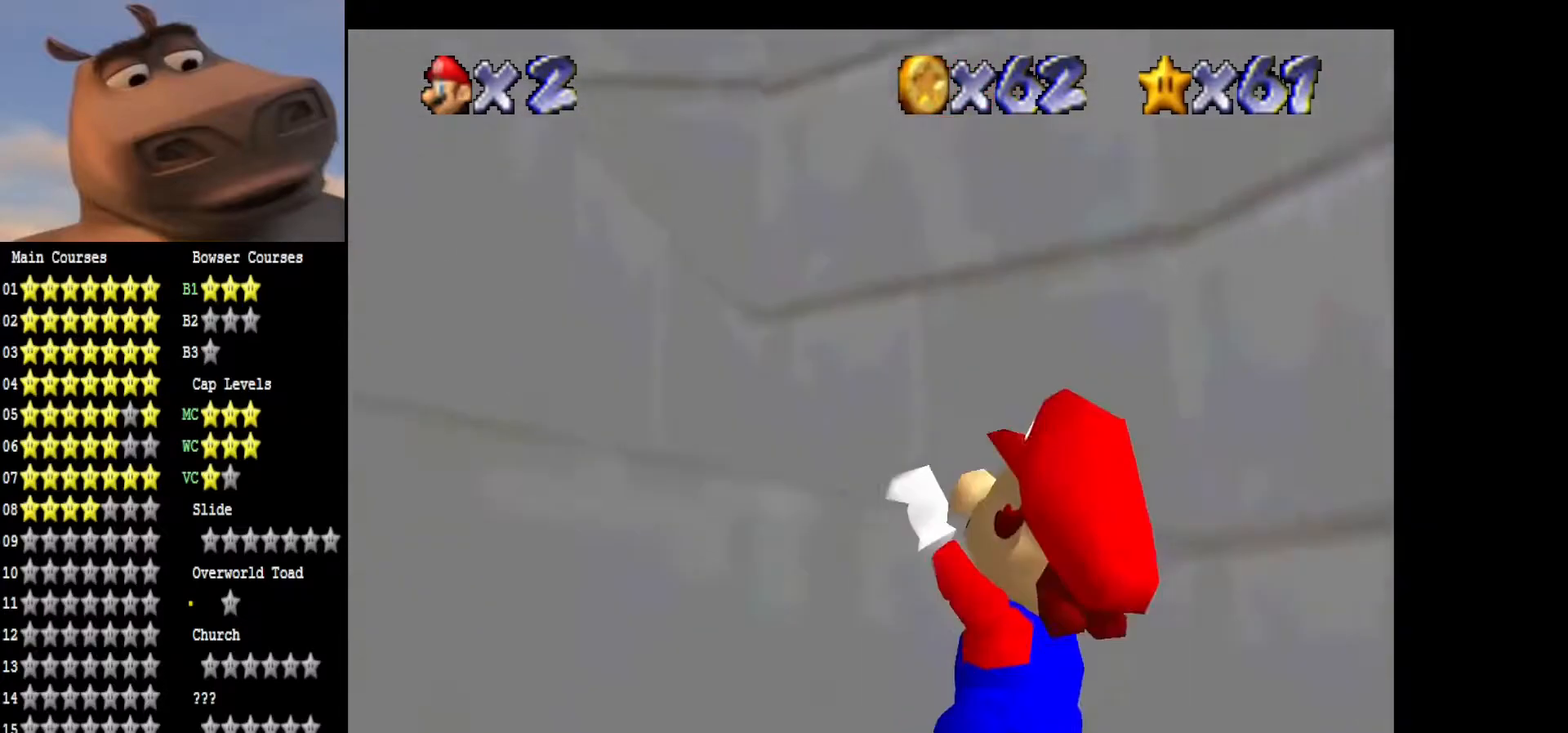
{"buttons": [], "left_stick": "up-left", "right_stick": "center", "events": [[50, "A", "down"], [217, "A", "up"], [217, "left_stick", "left"], [350, "right_stick", "right"], [383, "left_stick", "up-left"], [500, "right_stick", "center"]]}
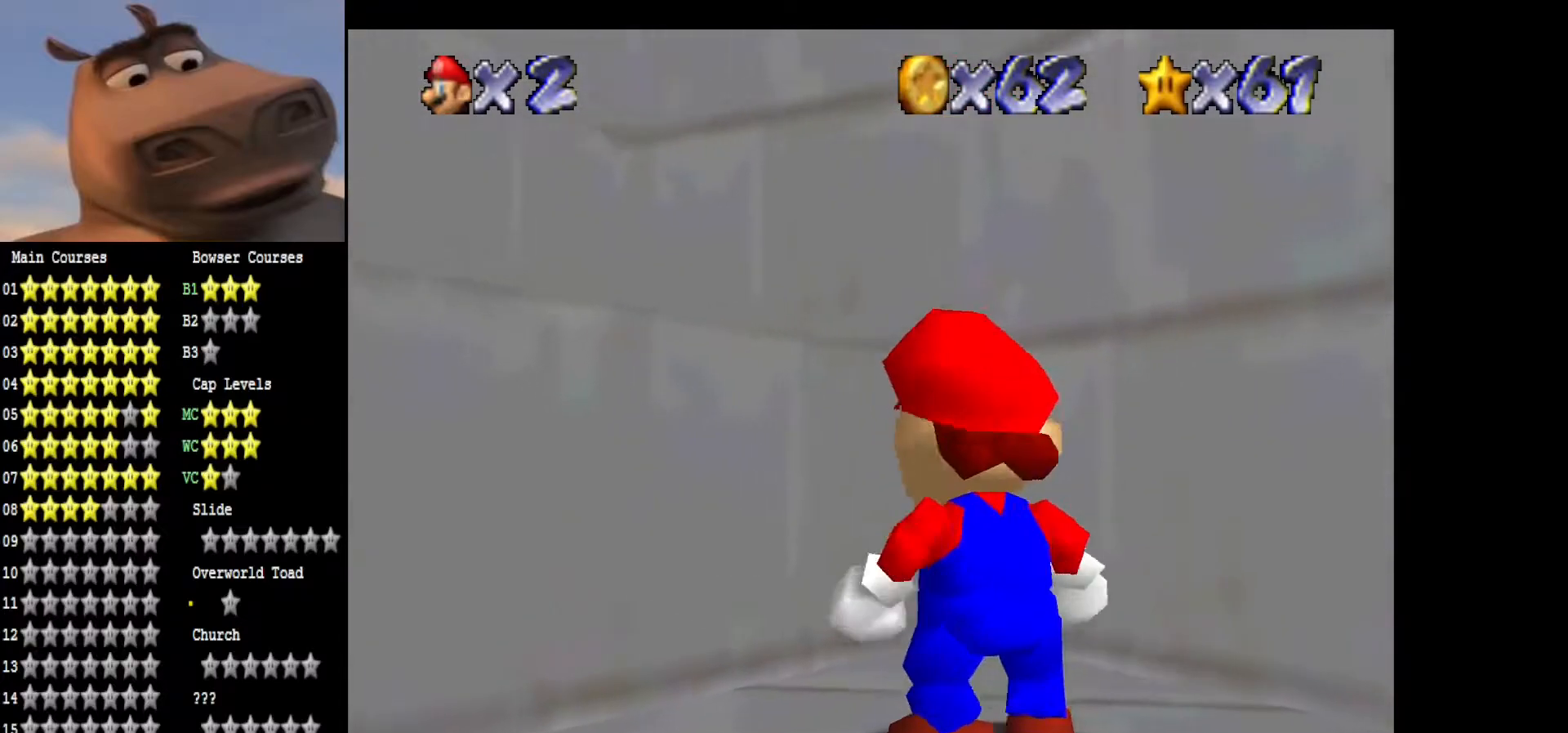
{"buttons": ["A"], "left_stick": "up-left", "right_stick": "center", "events": [[200, "A", "down"]]}
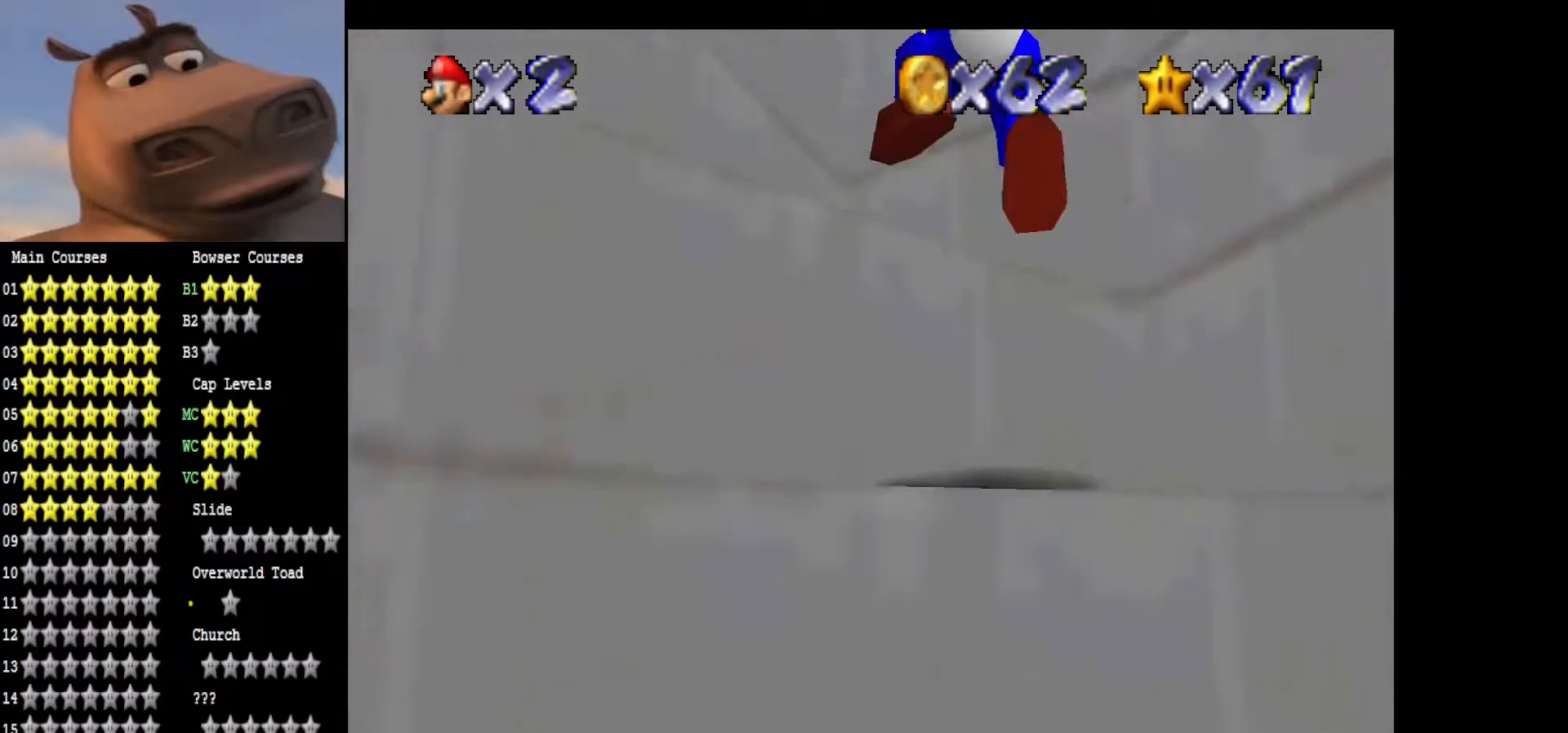
{"buttons": ["A"], "left_stick": "up-left", "right_stick": "center", "events": [[17, "A", "up"], [100, "left_stick", "center"], [300, "A", "down"], [300, "left_stick", "up-left"]]}
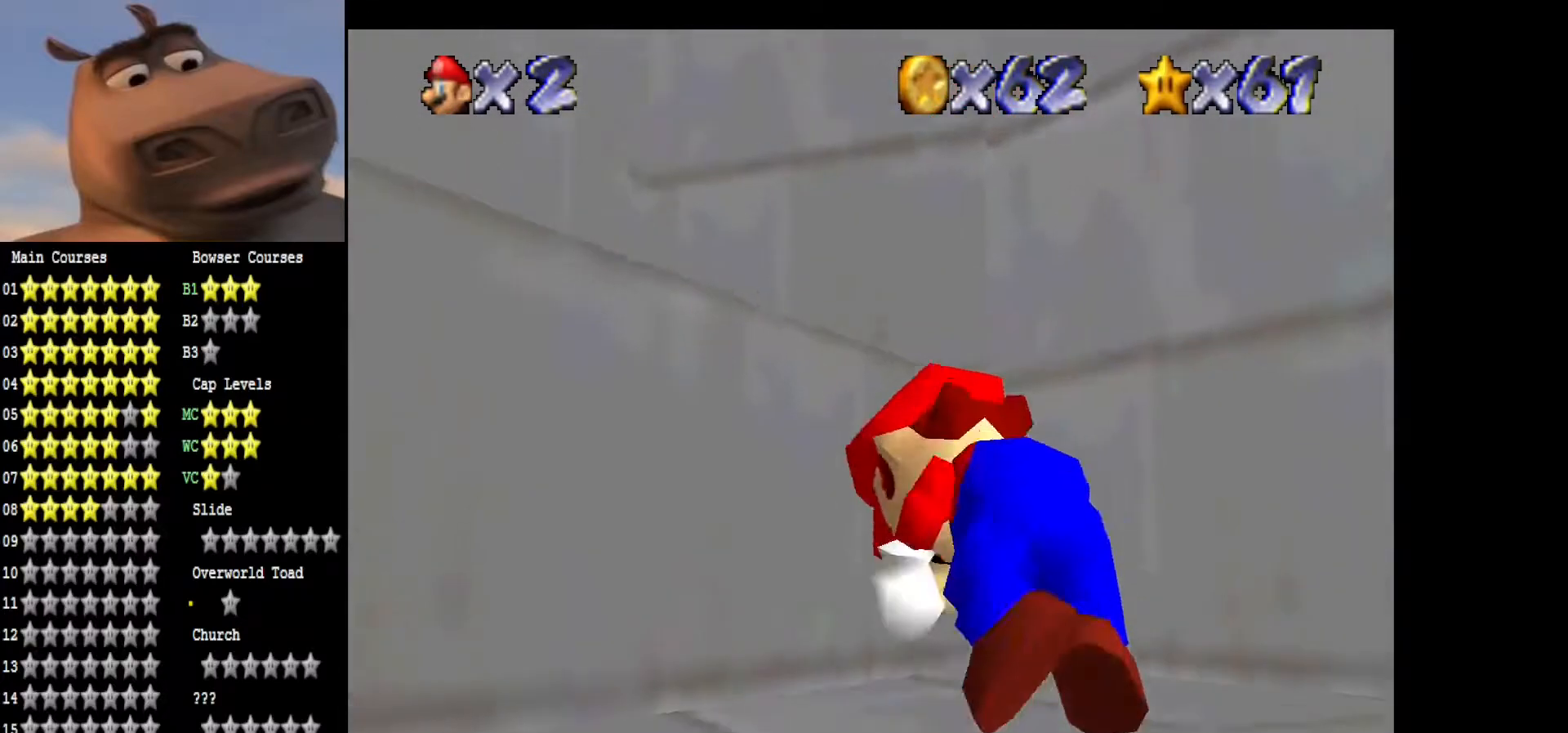
{"buttons": ["A"], "left_stick": "up-left", "right_stick": "center", "events": [[17, "A", "up"], [150, "right_stick", "right"], [317, "right_stick", "center"], [483, "A", "down"]]}
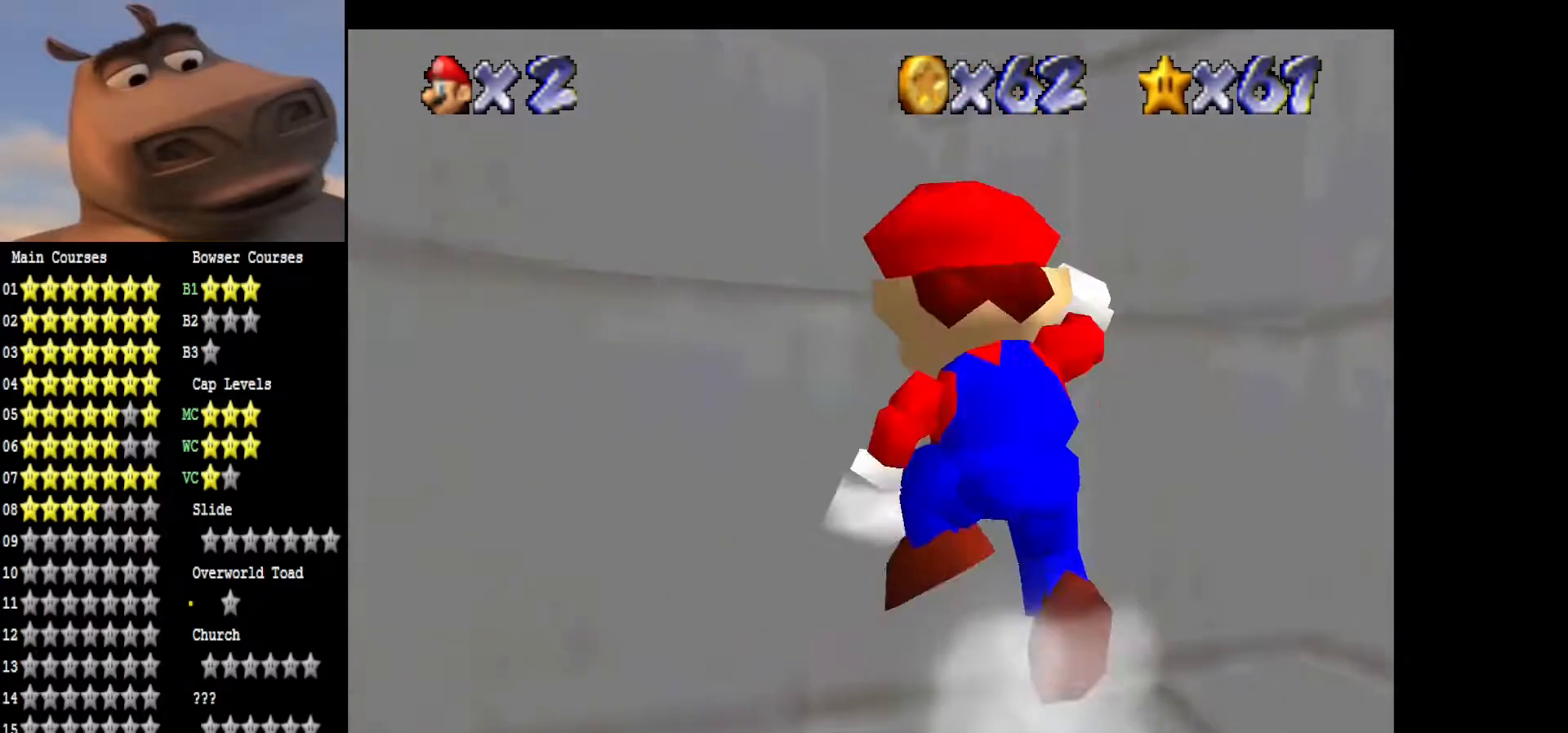
{"buttons": [], "left_stick": "center", "right_stick": "center", "events": [[217, "A", "up"], [367, "left_stick", "center"]]}
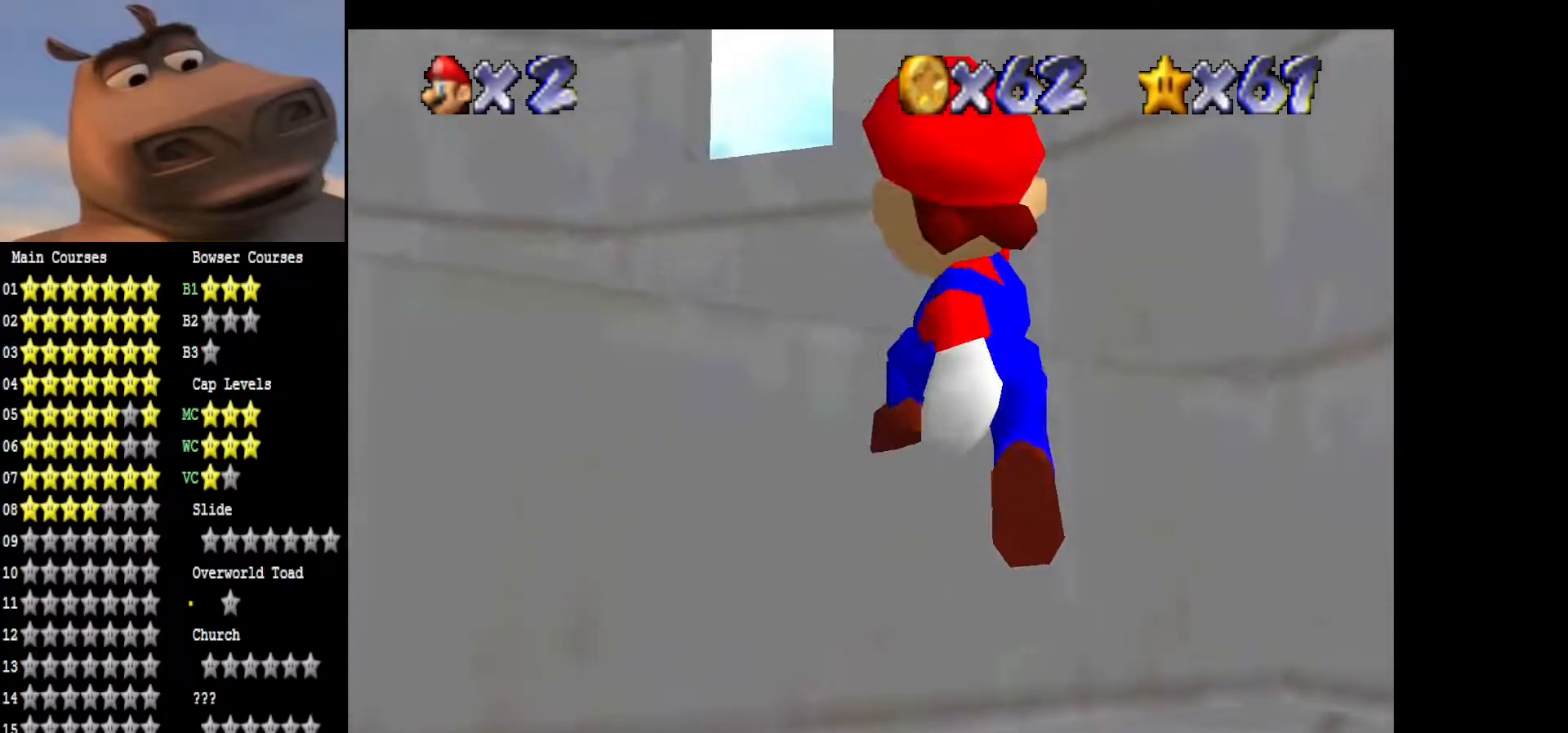
{"buttons": ["A"], "left_stick": "up-left", "right_stick": "center", "events": [[50, "A", "down"], [200, "A", "up"], [333, "left_stick", "up-left"], [383, "A", "down"]]}
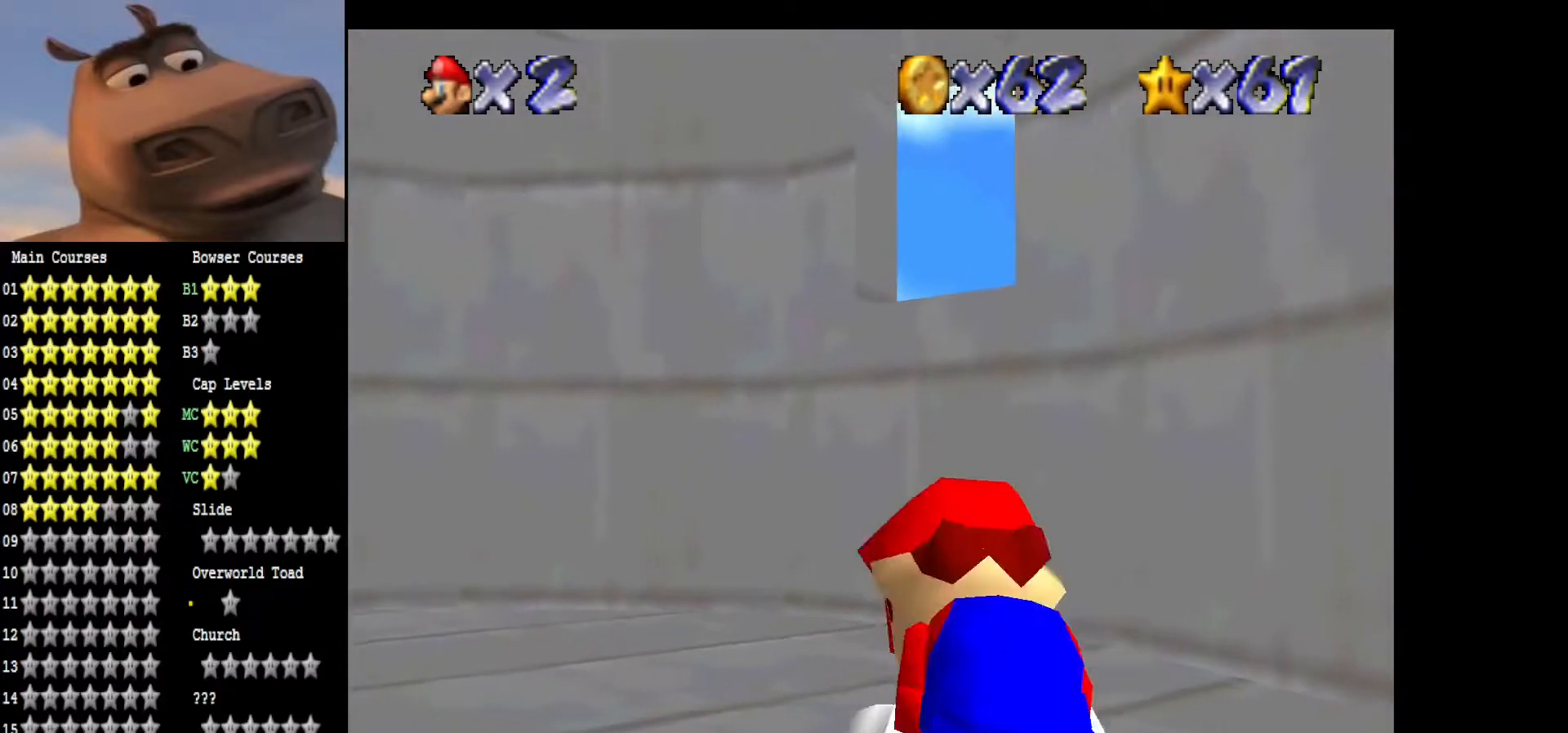
{"buttons": [], "left_stick": "up-left", "right_stick": "right", "events": [[33, "A", "up"], [167, "right_stick", "right"], [333, "right_stick", "center"], [433, "right_stick", "right"]]}
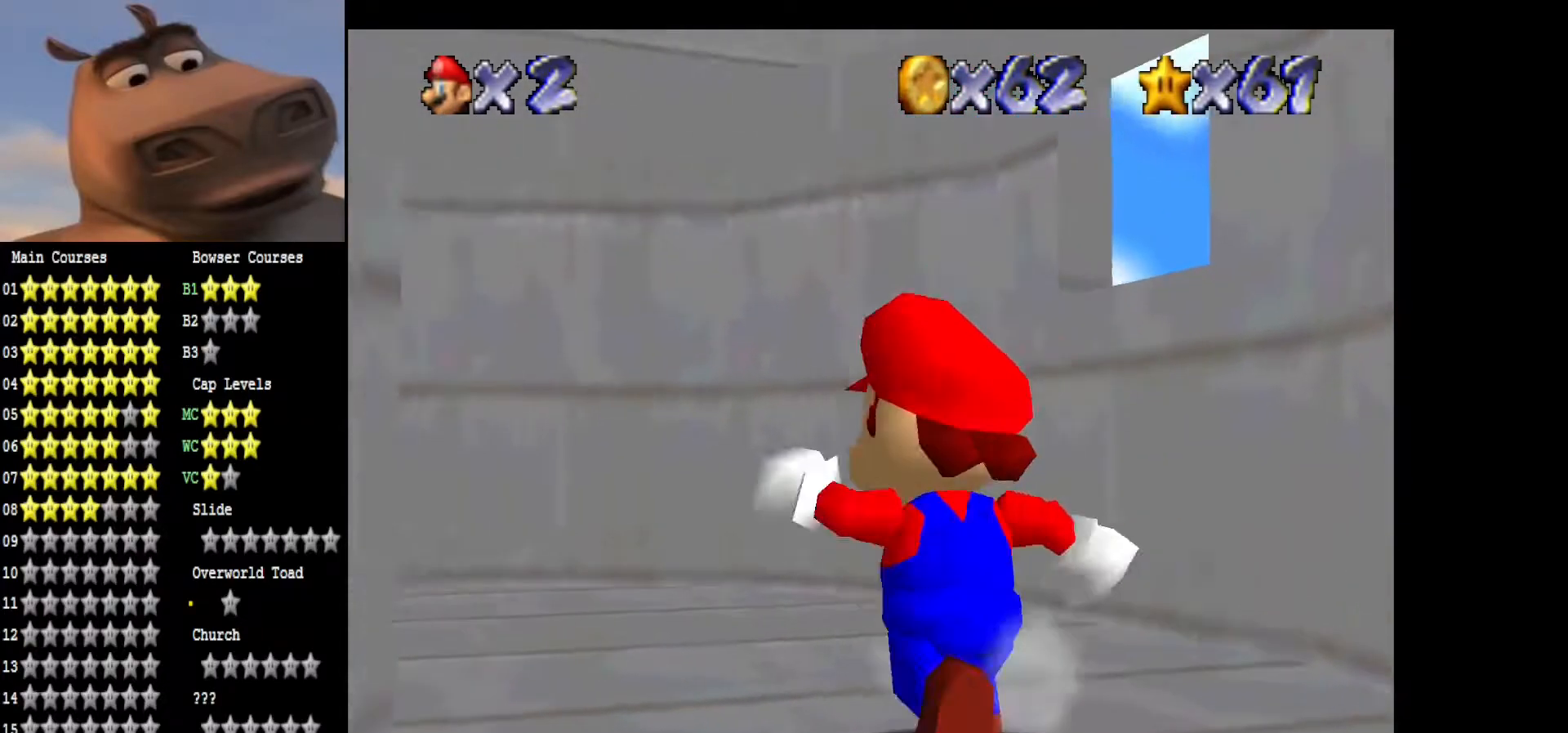
{"buttons": [], "left_stick": "center", "right_stick": "right", "events": [[100, "left_stick", "center"], [117, "right_stick", "center"], [183, "right_stick", "right"], [267, "left_stick", "up"], [350, "right_stick", "center"], [400, "left_stick", "center"], [433, "right_stick", "right"]]}
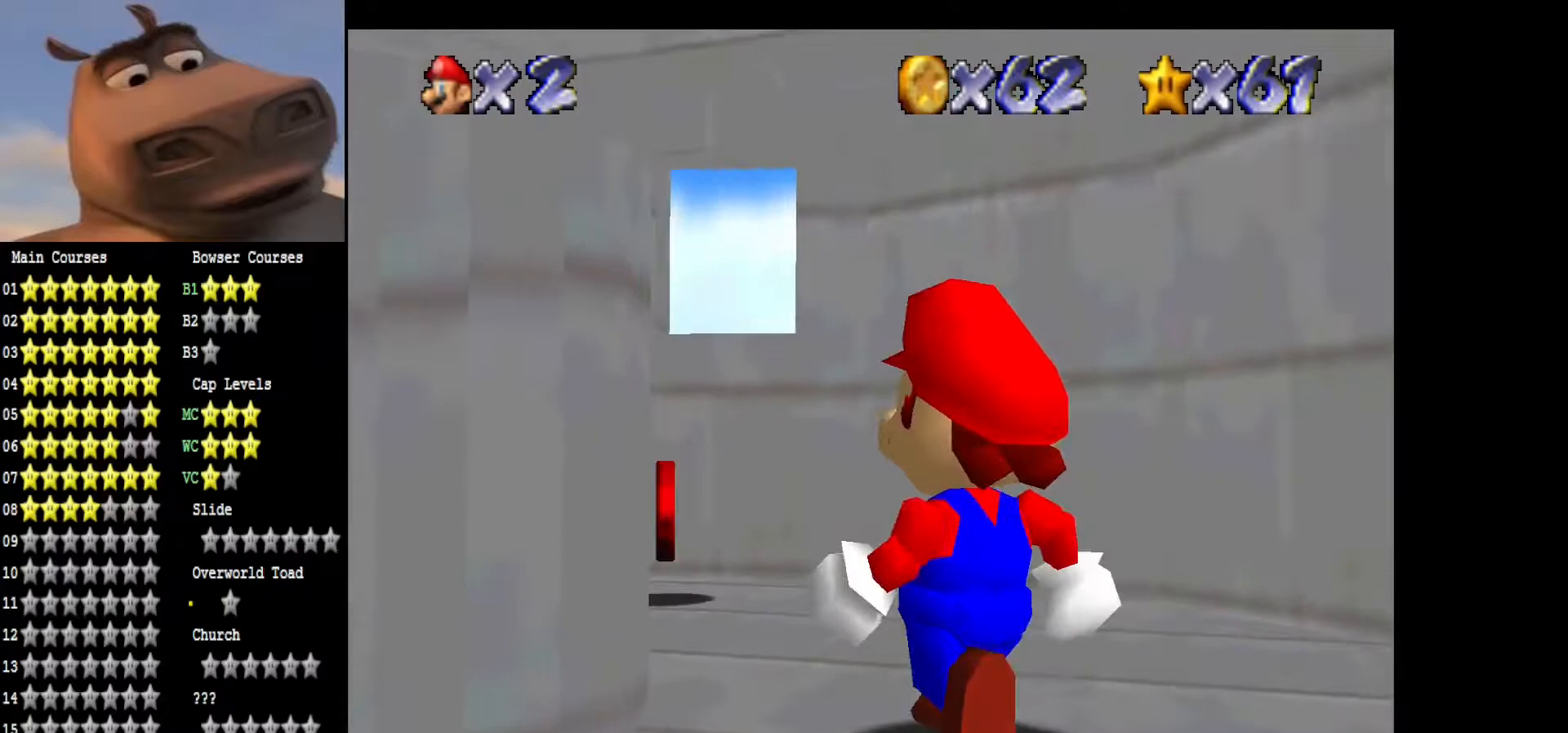
{"buttons": [], "left_stick": "up", "right_stick": "right", "events": [[17, "left_stick", "up-left"], [100, "right_stick", "center"], [167, "left_stick", "center"], [350, "right_stick", "right"], [467, "left_stick", "up"]]}
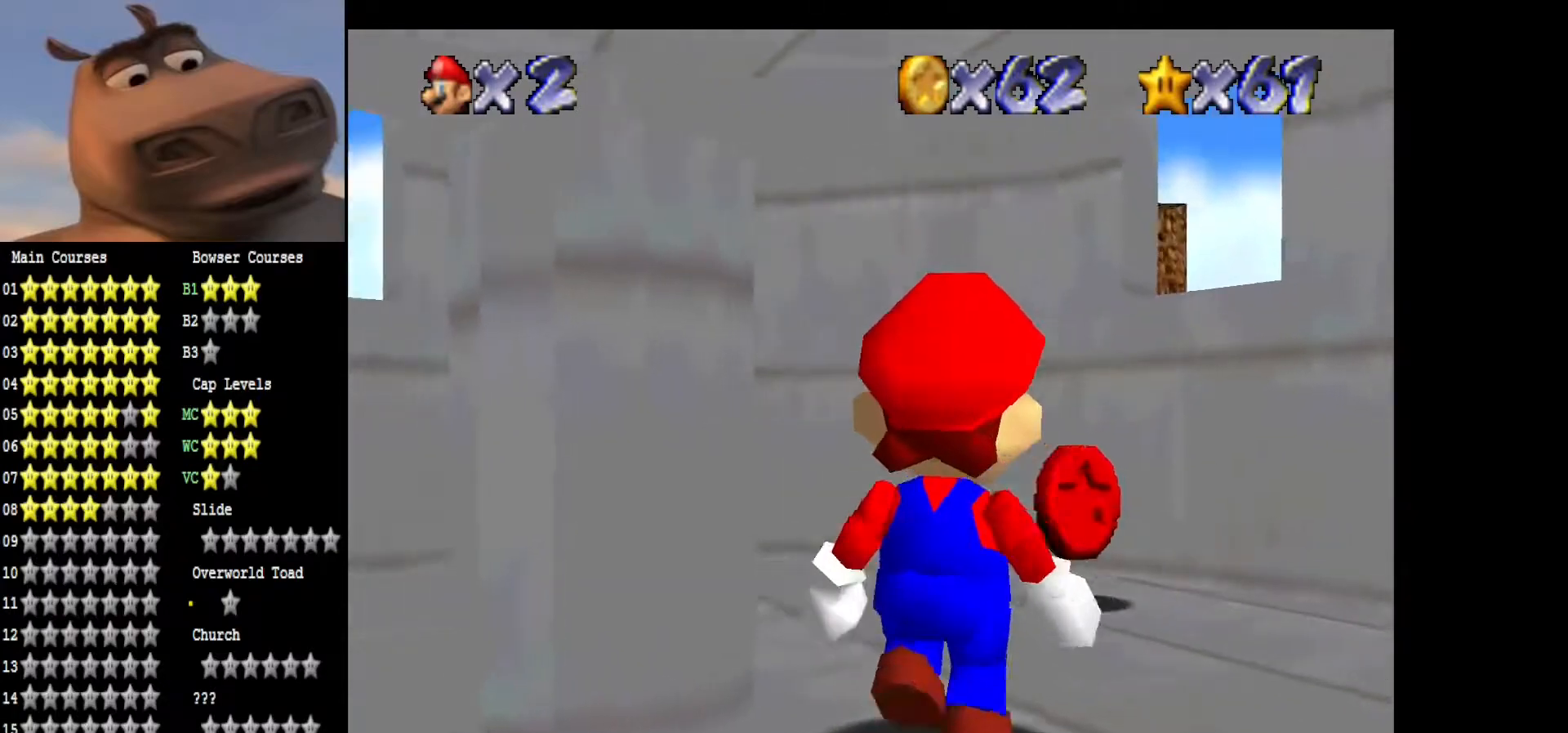
{"buttons": [], "left_stick": "up-right", "right_stick": "right", "events": [[17, "right_stick", "center"], [133, "right_stick", "right"], [267, "right_stick", "center"], [300, "left_stick", "up-right"], [400, "right_stick", "right"]]}
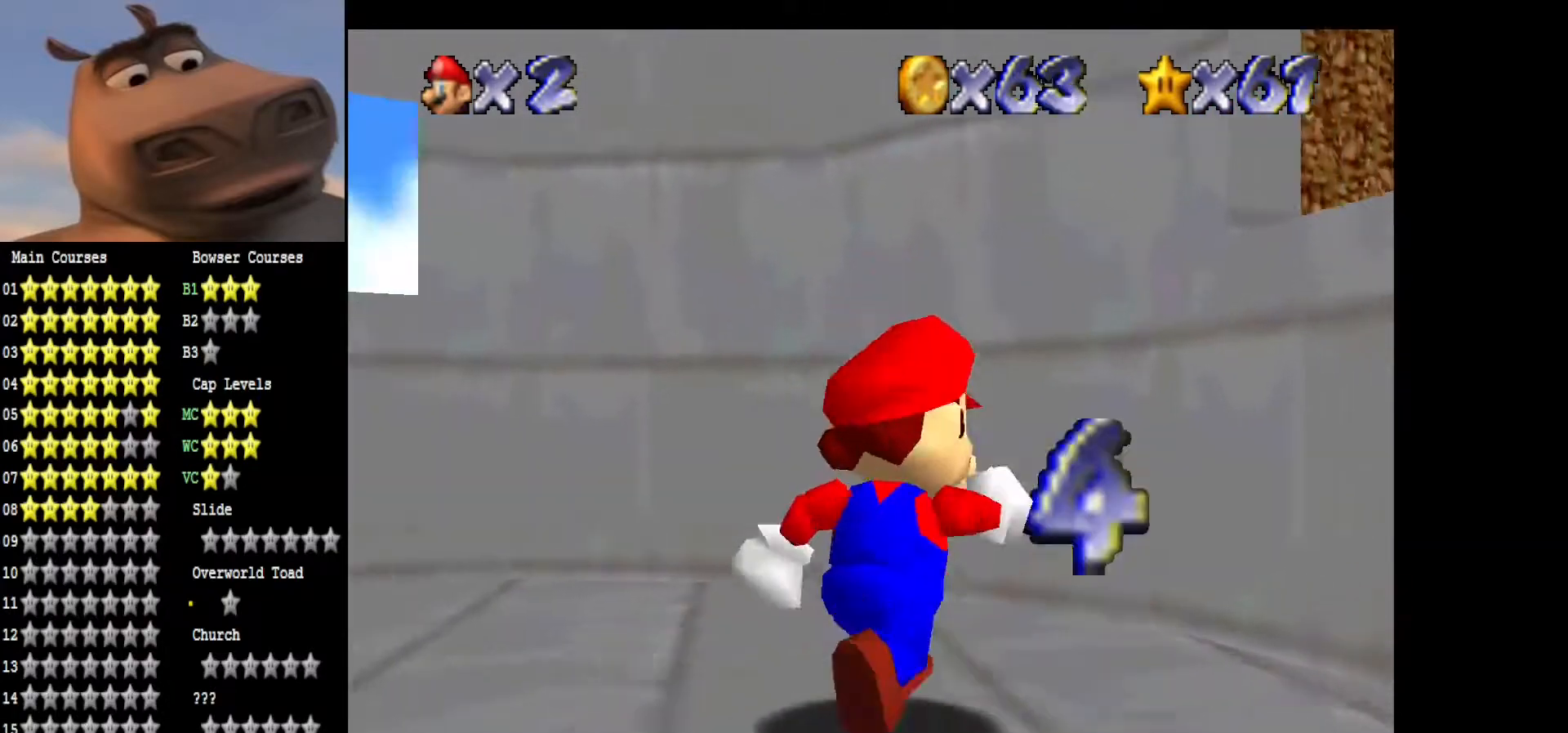
{"buttons": [], "left_stick": "up-left", "right_stick": "center", "events": [[17, "left_stick", "up"], [100, "right_stick", "center"], [167, "left_stick", "up-left"]]}
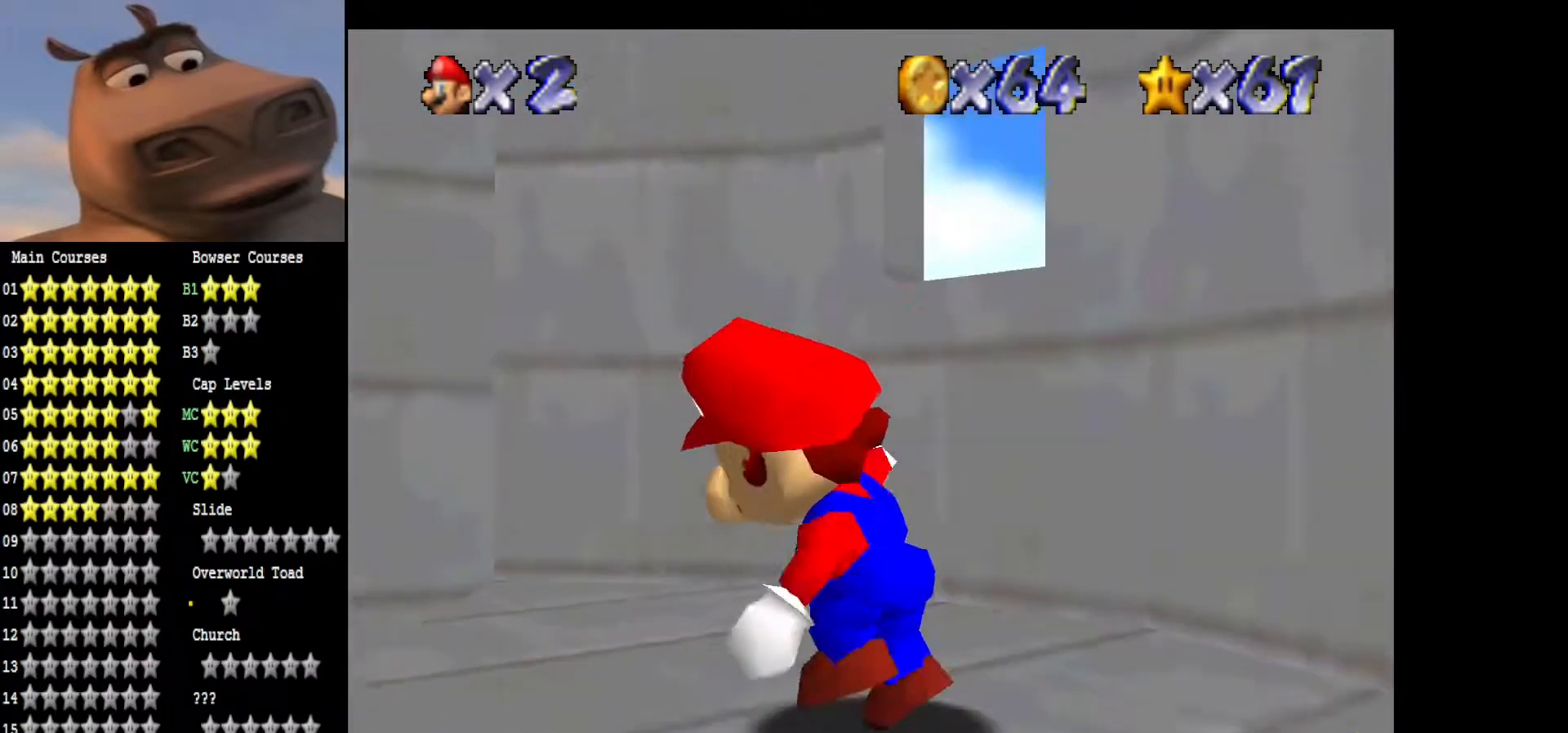
{"buttons": [], "left_stick": "down-left", "right_stick": "center", "events": [[50, "A", "down"], [67, "left_stick", "center"], [167, "A", "up"], [167, "left_stick", "down"], [350, "left_stick", "down-left"]]}
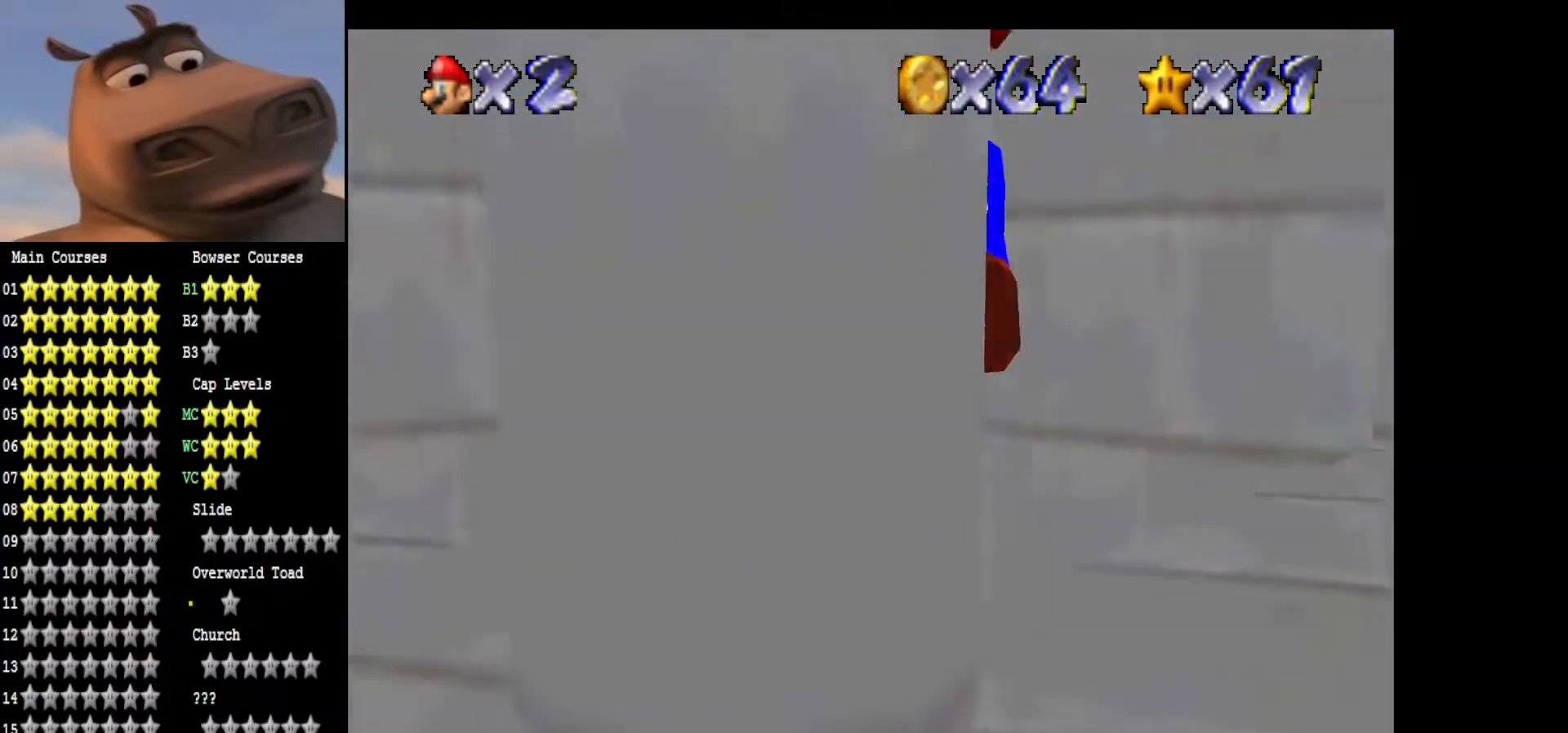
{"buttons": [], "left_stick": "down-right", "right_stick": "center", "events": [[17, "left_stick", "down"], [117, "left_stick", "down-right"], [283, "right_stick", "left"], [433, "right_stick", "center"]]}
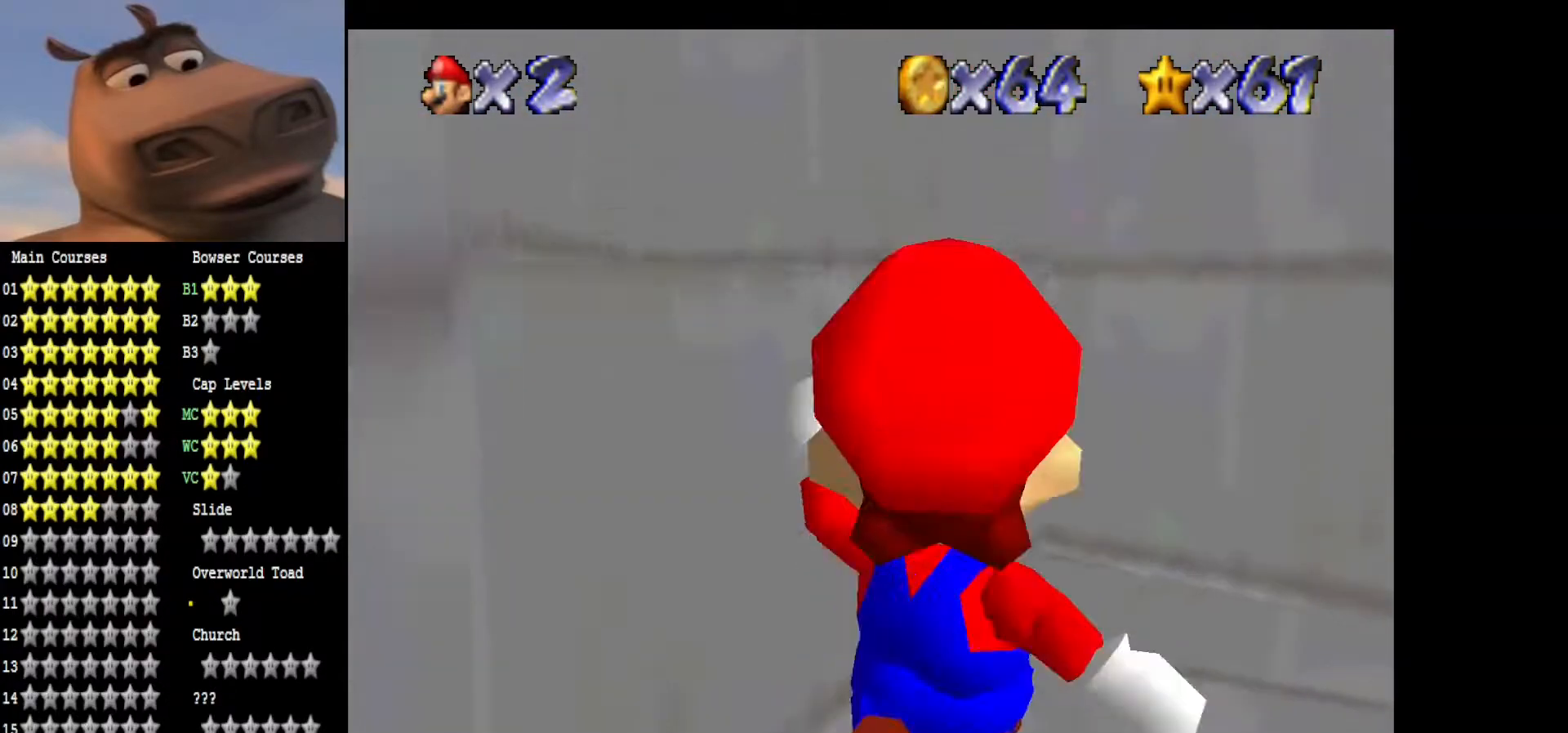
{"buttons": [], "left_stick": "right", "right_stick": "center", "events": [[200, "left_stick", "right"], [300, "left_stick", "up-right"], [433, "left_stick", "right"]]}
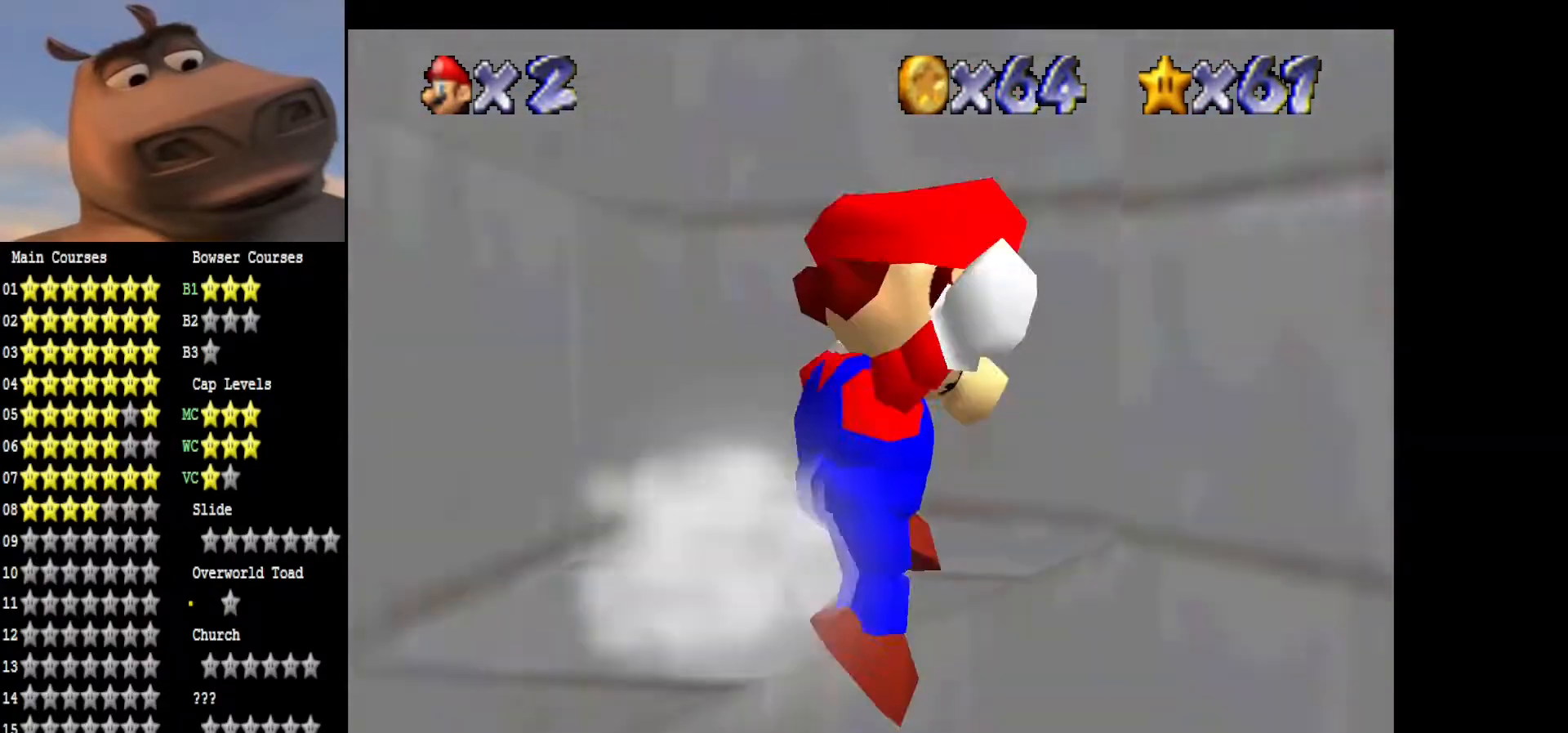
{"buttons": [], "left_stick": "right", "right_stick": "left", "events": [[83, "right_stick", "left"], [250, "right_stick", "center"], [400, "right_stick", "left"]]}
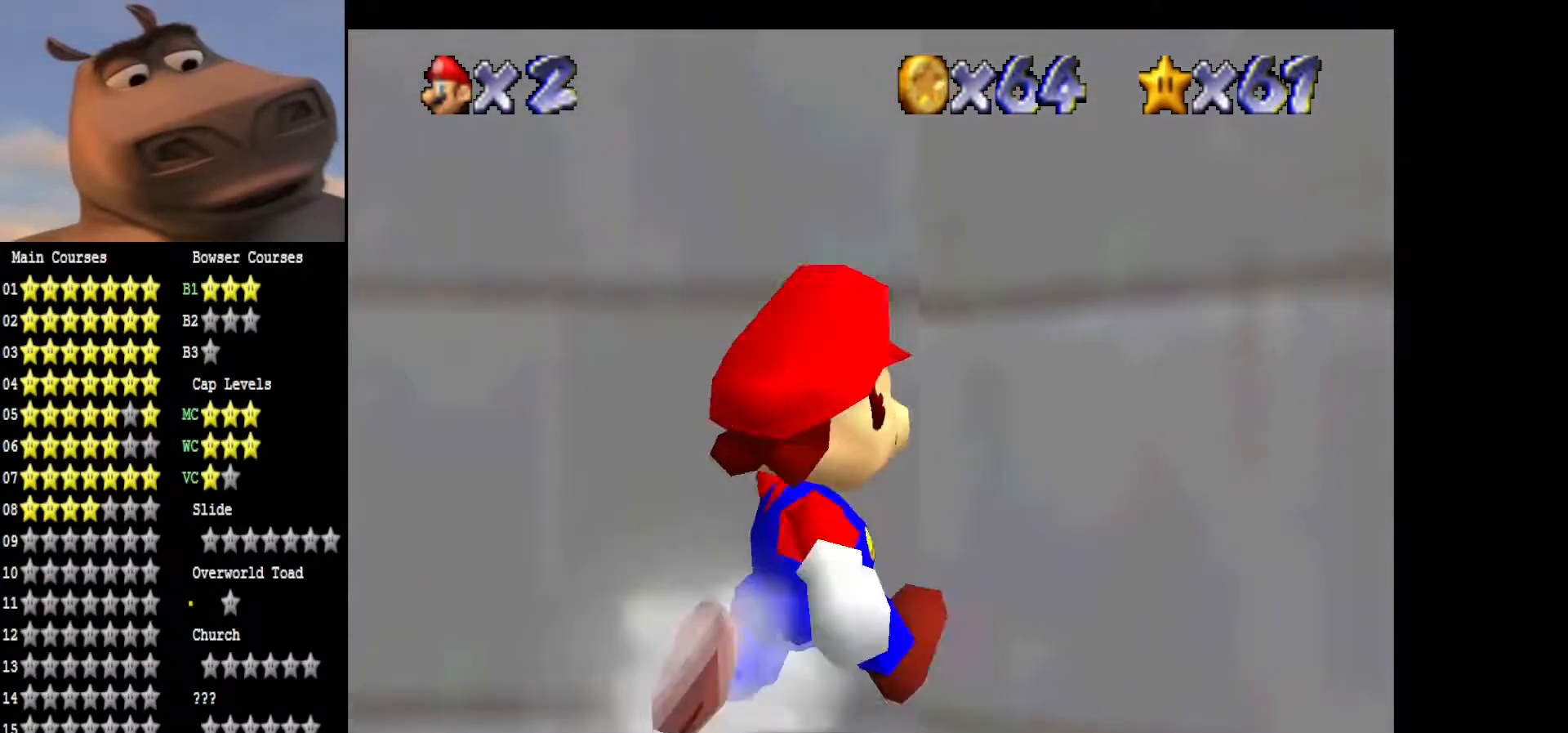
{"buttons": [], "left_stick": "right", "right_stick": "left", "events": [[50, "right_stick", "center"], [183, "right_stick", "left"], [350, "right_stick", "center"], [483, "right_stick", "left"]]}
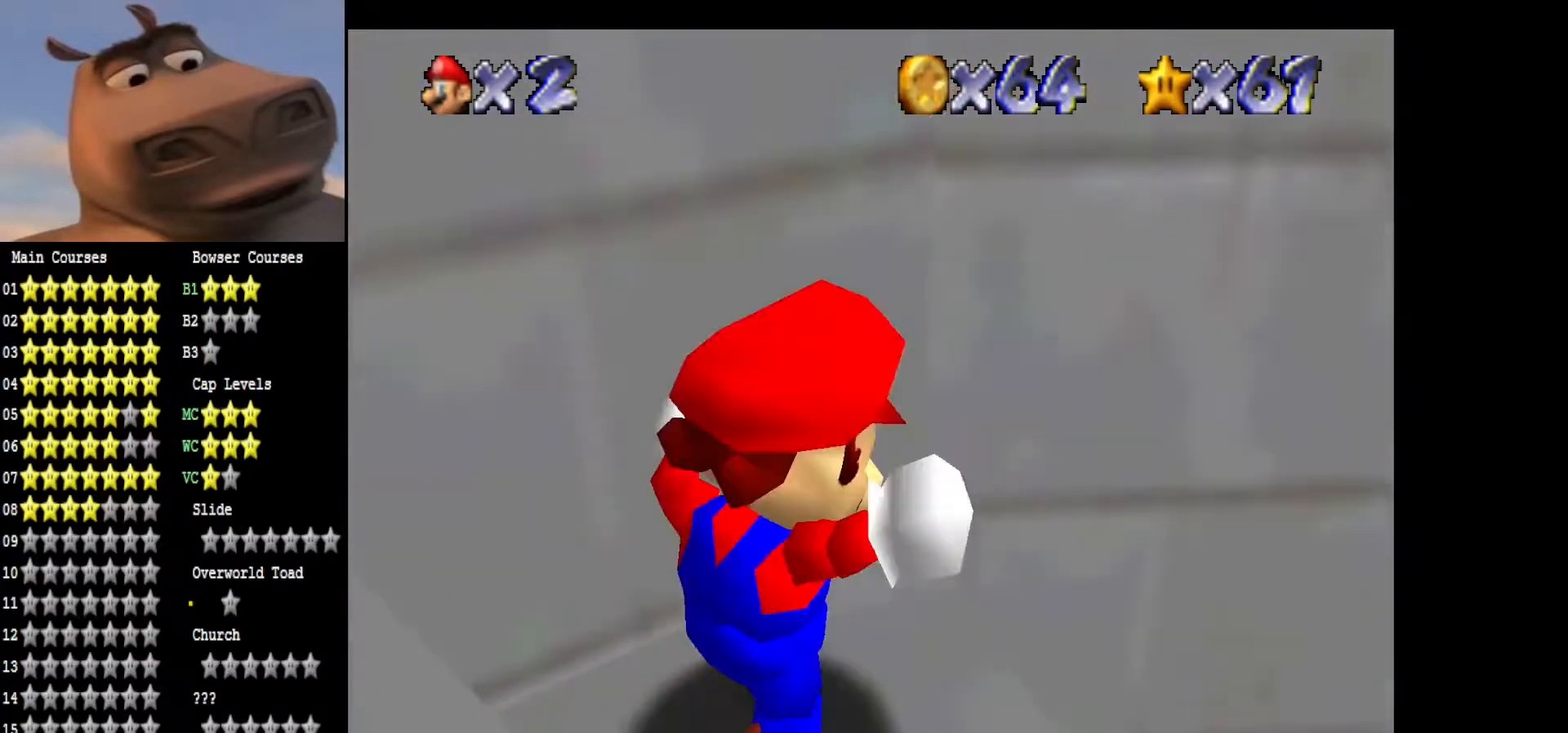
{"buttons": [], "left_stick": "up-right", "right_stick": "center", "events": [[17, "left_stick", "up-right"], [150, "right_stick", "center"], [283, "right_stick", "left"], [483, "right_stick", "center"]]}
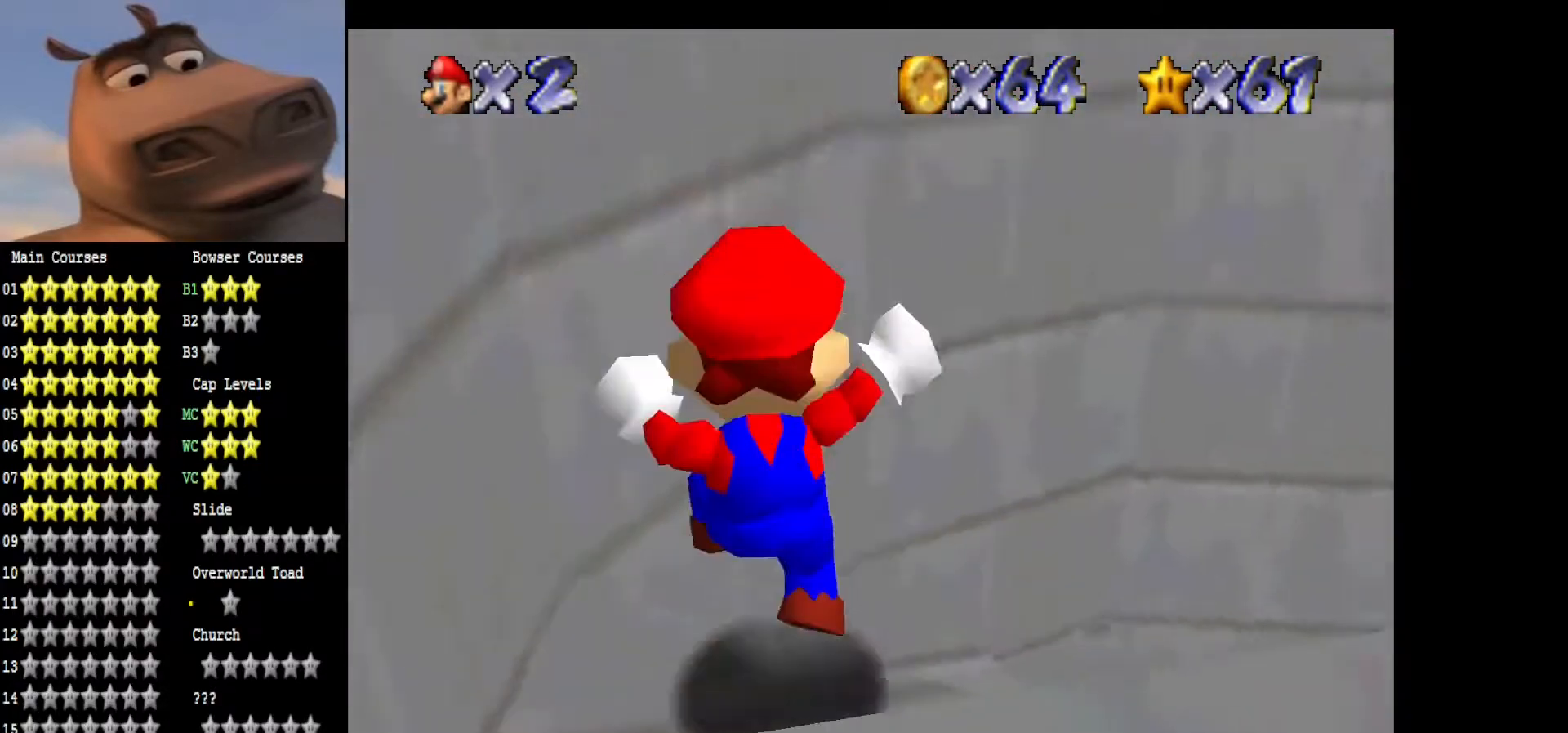
{"buttons": [], "left_stick": "up-right", "right_stick": "center", "events": [[150, "right_stick", "left"], [333, "right_stick", "center"]]}